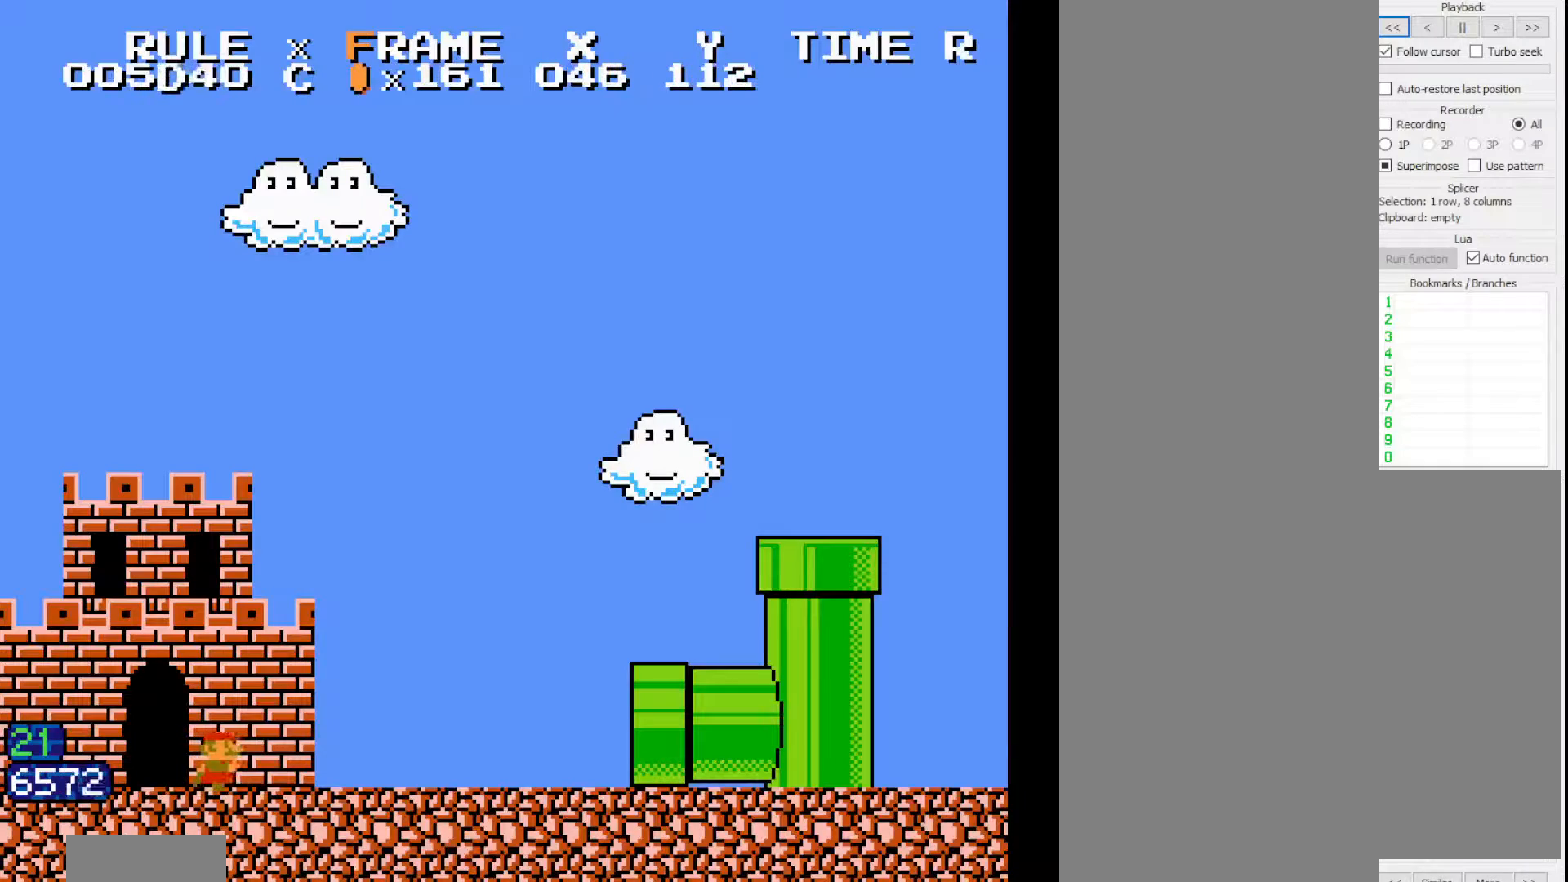
Gameplay with a controller (Nintendo layout); each line is a JSON object with the inputs held at the frame after it (dt_ms = milliseconds from this image to that frame). "events" lists button and stick changes between this image and that frame as [ms after this image, input, new state], when the widget could be followed in between. Not read: A L3 R3.
{"dt_ms": 500, "buttons": ["B", "DPAD_RIGHT"], "events": []}
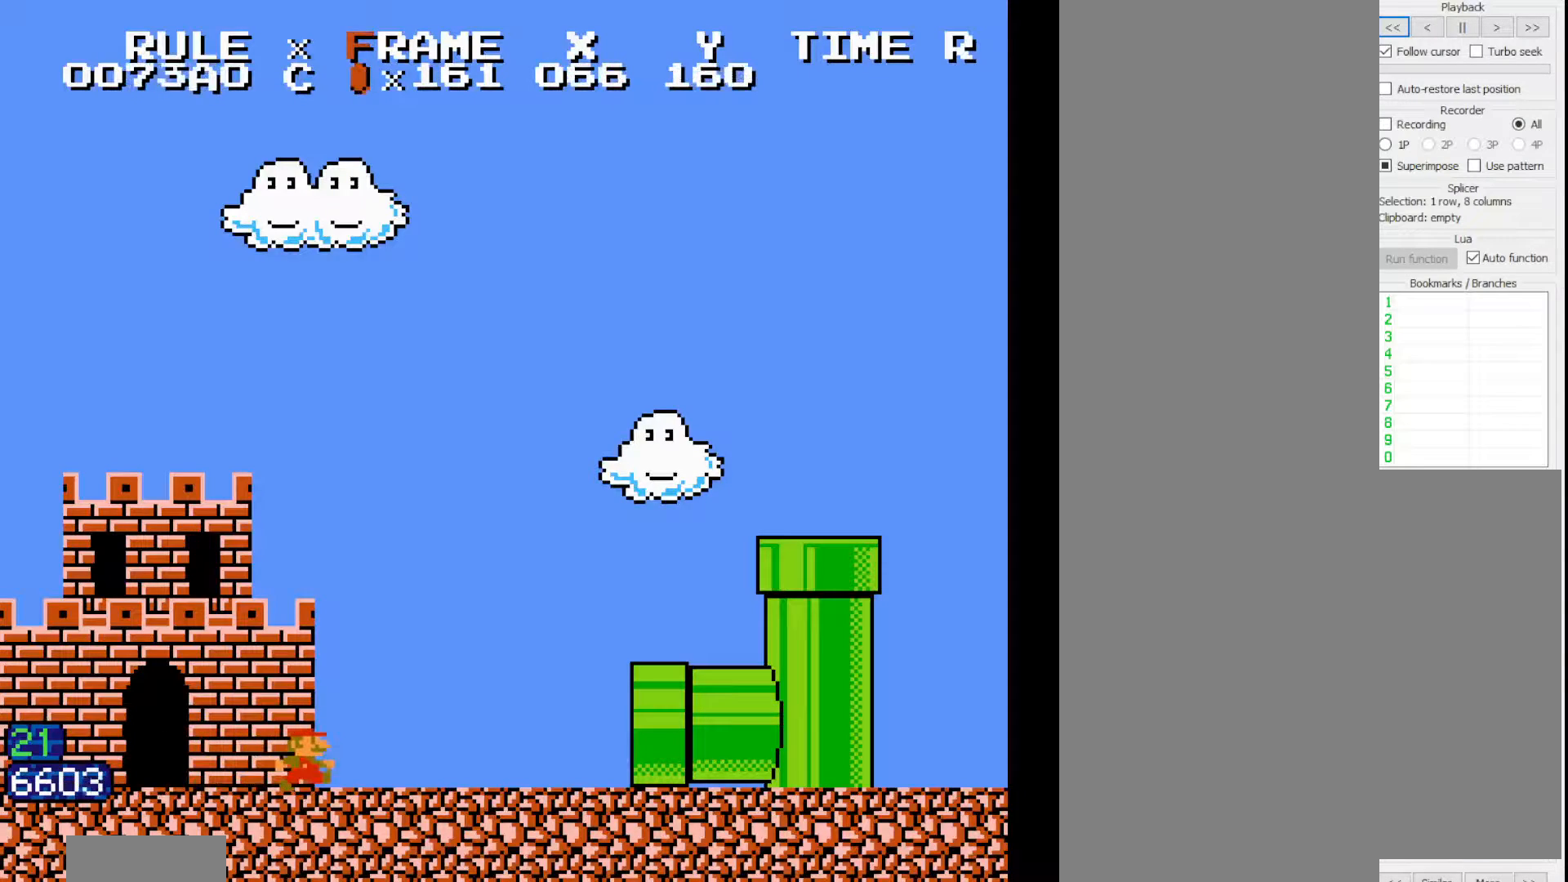
{"dt_ms": 500, "buttons": ["B", "DPAD_RIGHT"], "events": []}
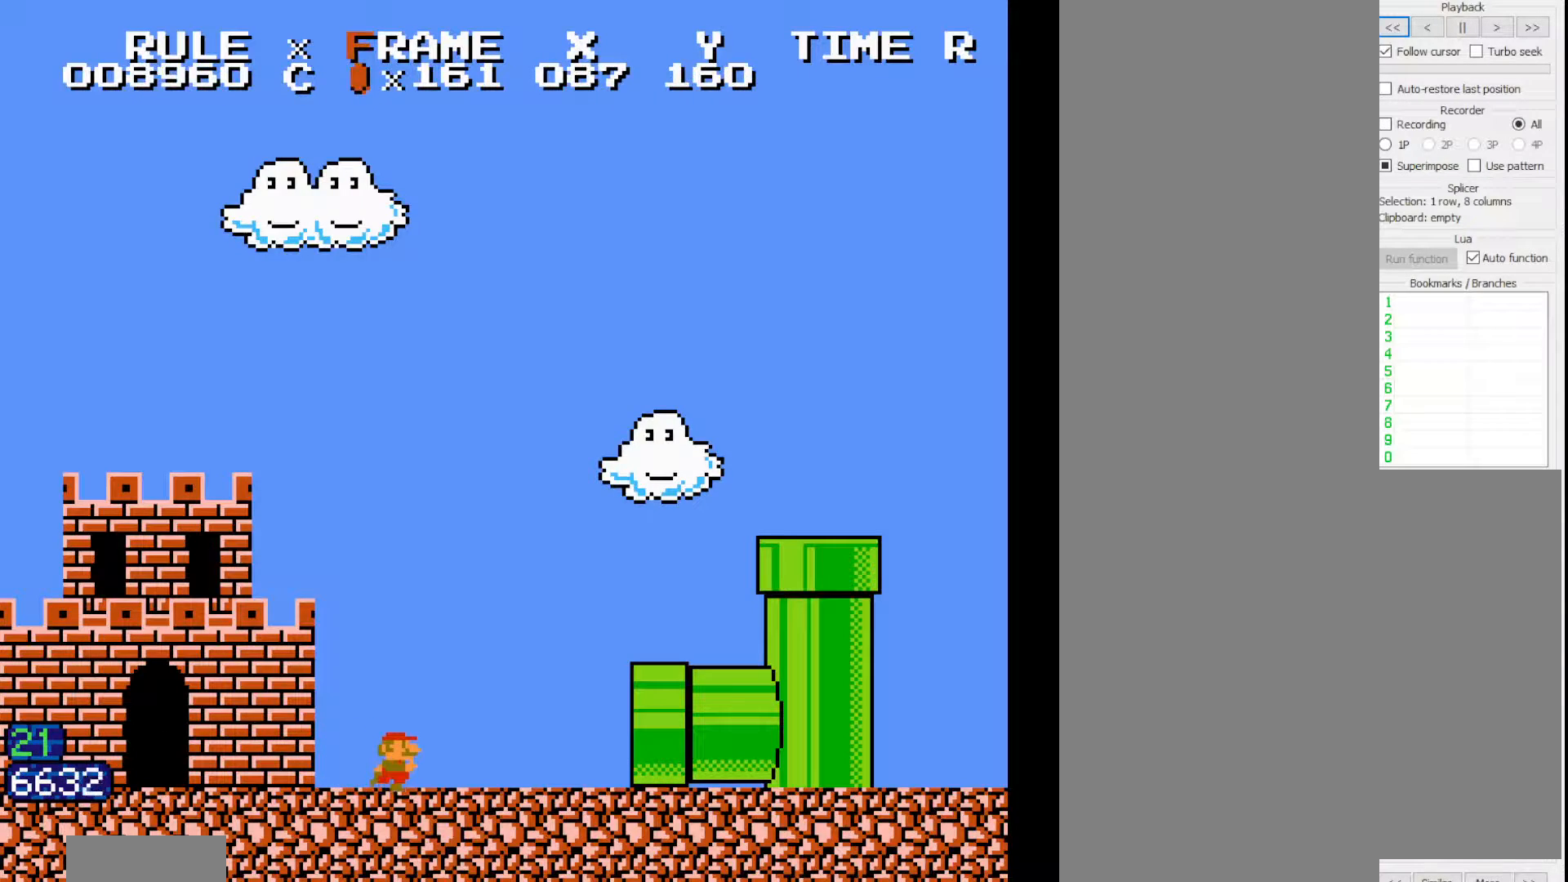
{"dt_ms": 500, "buttons": ["B", "DPAD_RIGHT"], "events": []}
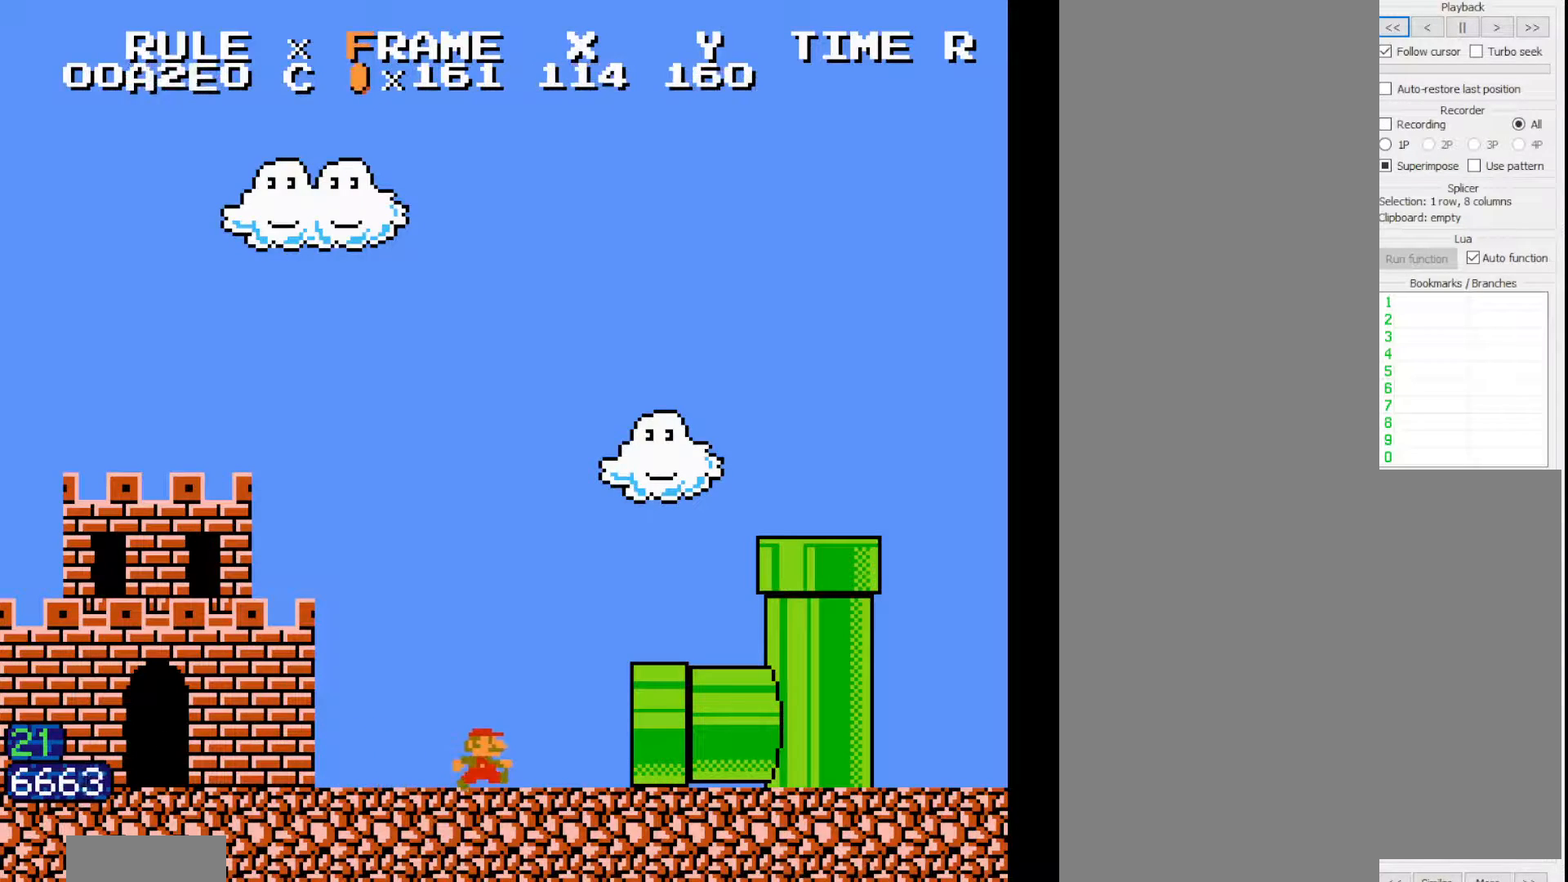
{"dt_ms": 500, "buttons": ["B", "DPAD_RIGHT"], "events": []}
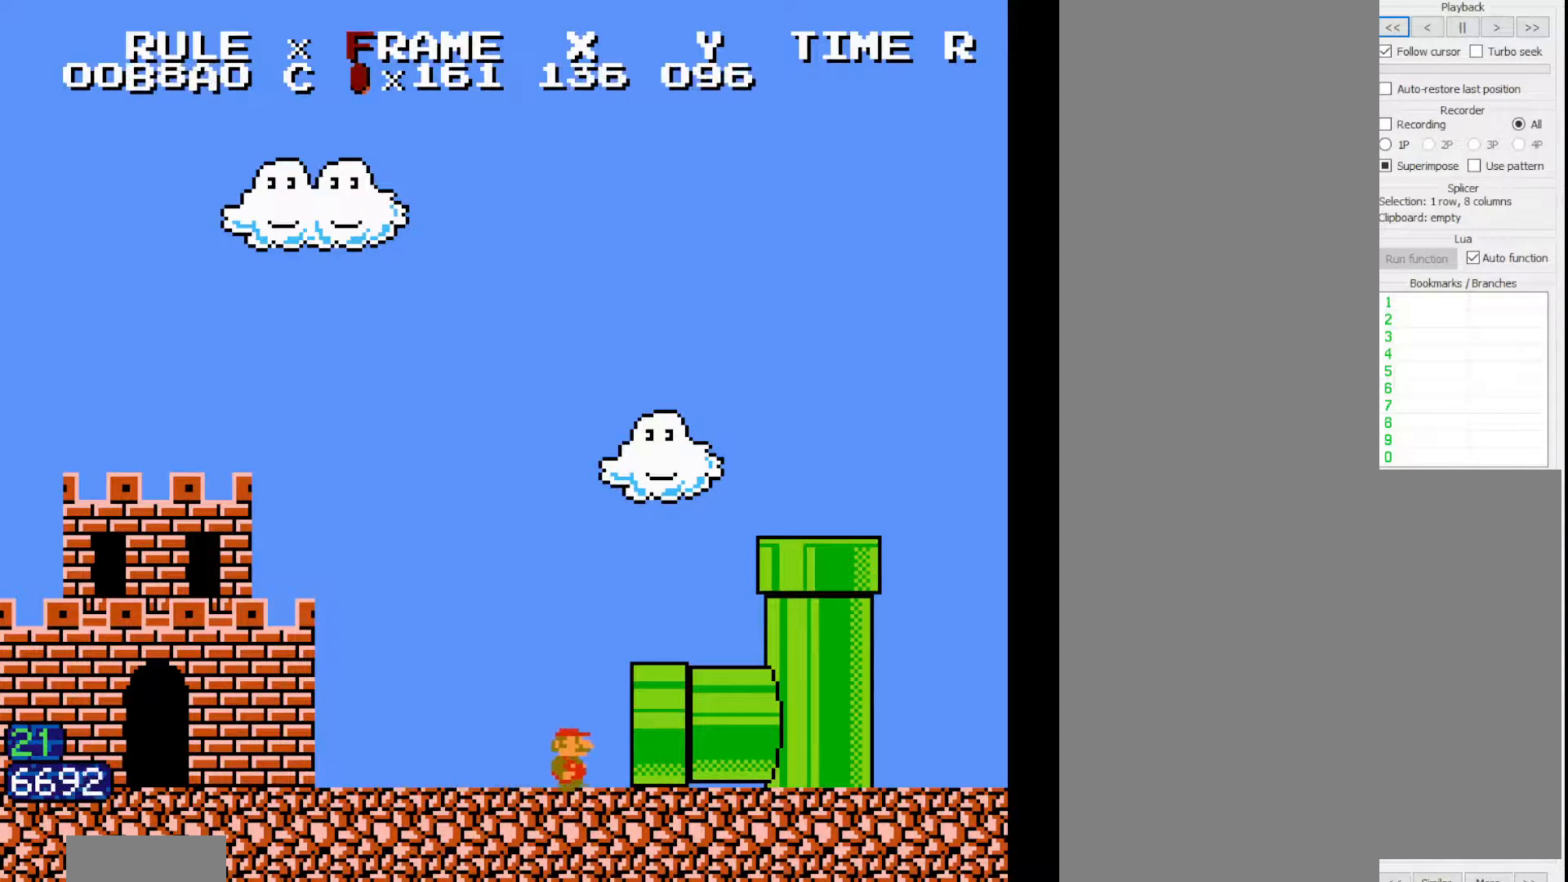
{"dt_ms": 500, "buttons": ["B", "DPAD_RIGHT"], "events": []}
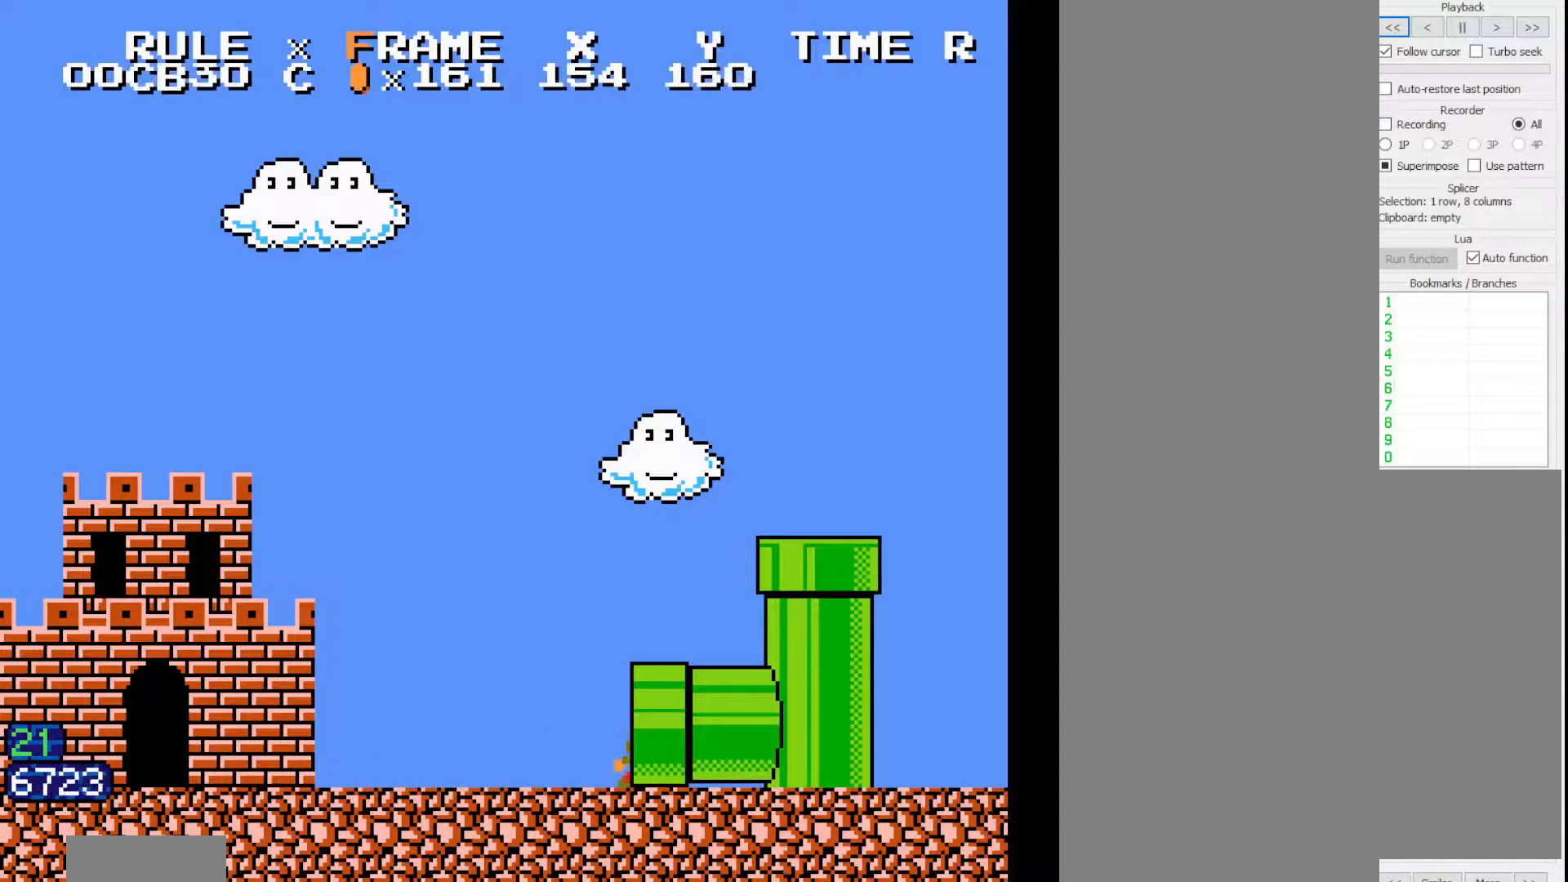
{"dt_ms": 500, "buttons": ["B", "DPAD_RIGHT"], "events": []}
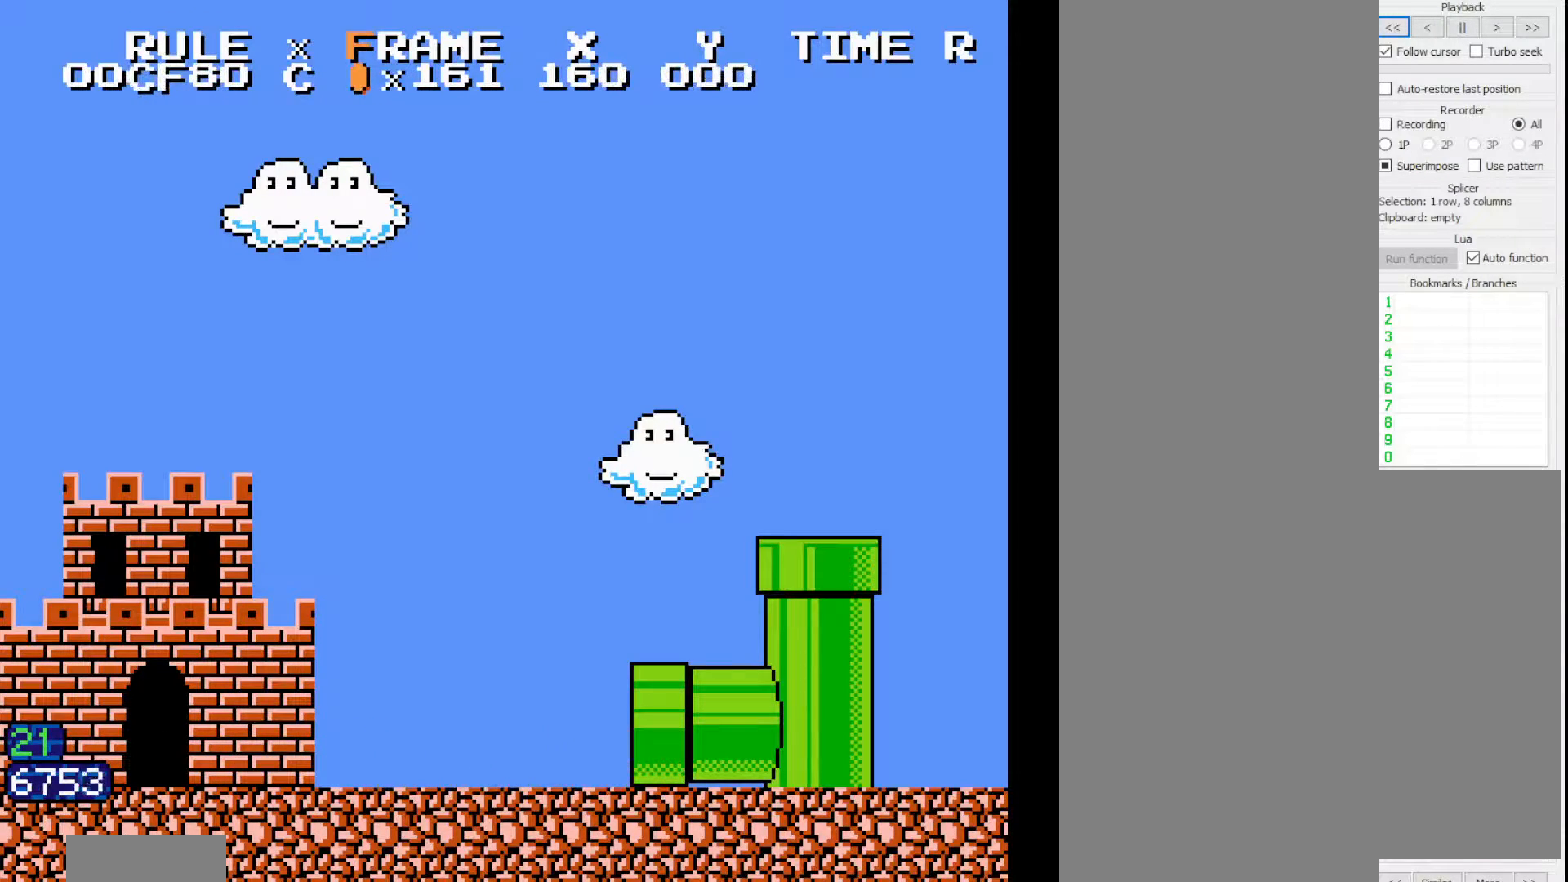
{"dt_ms": 500, "buttons": ["B", "DPAD_RIGHT"], "events": []}
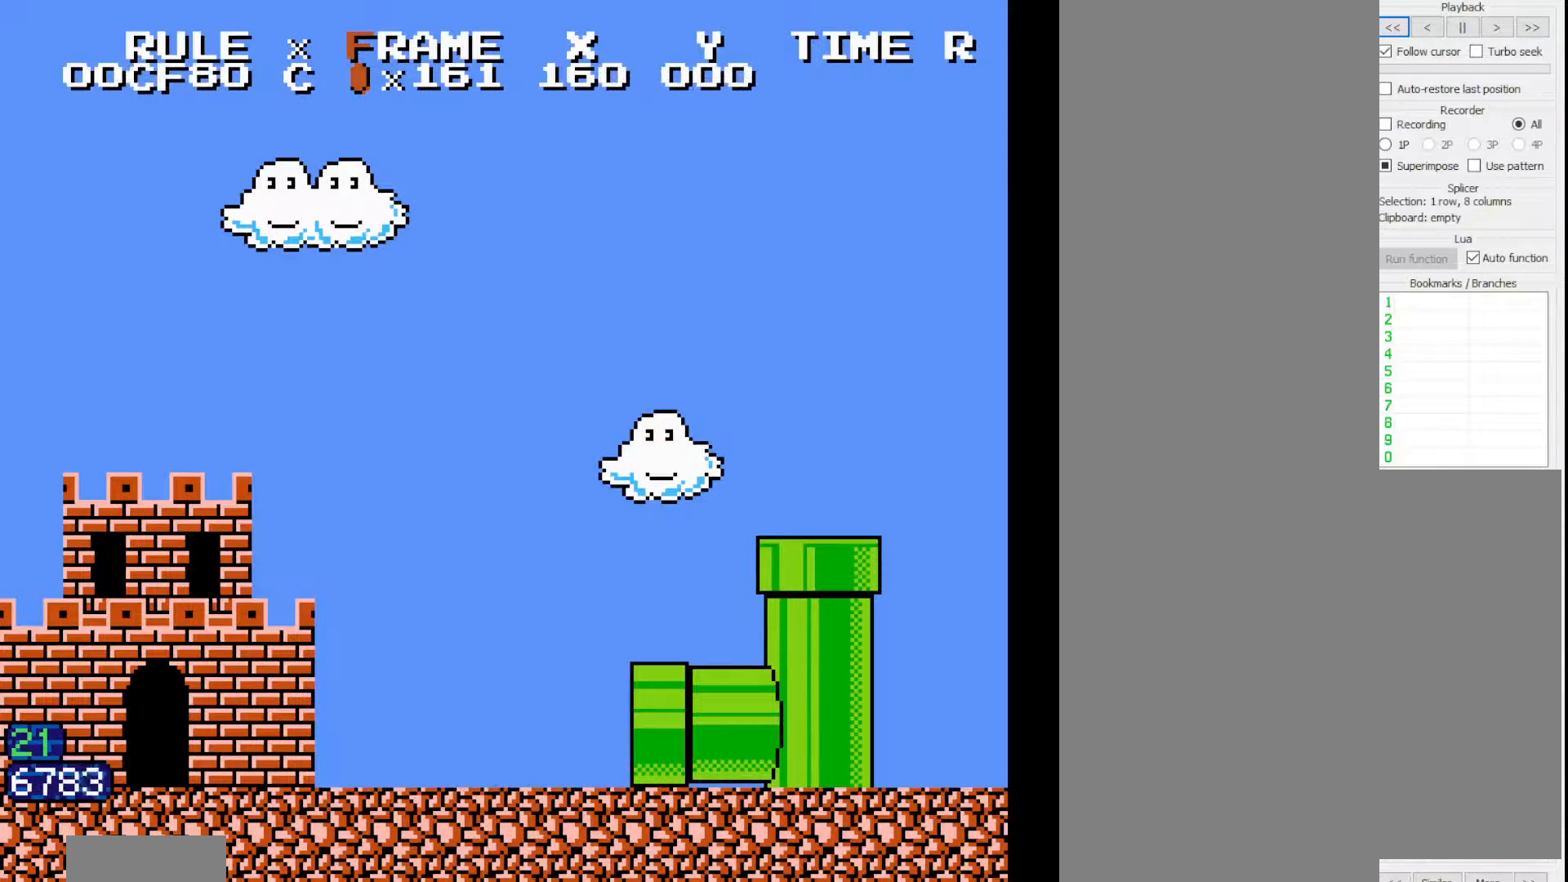
{"dt_ms": 500, "buttons": ["B", "DPAD_RIGHT"], "events": []}
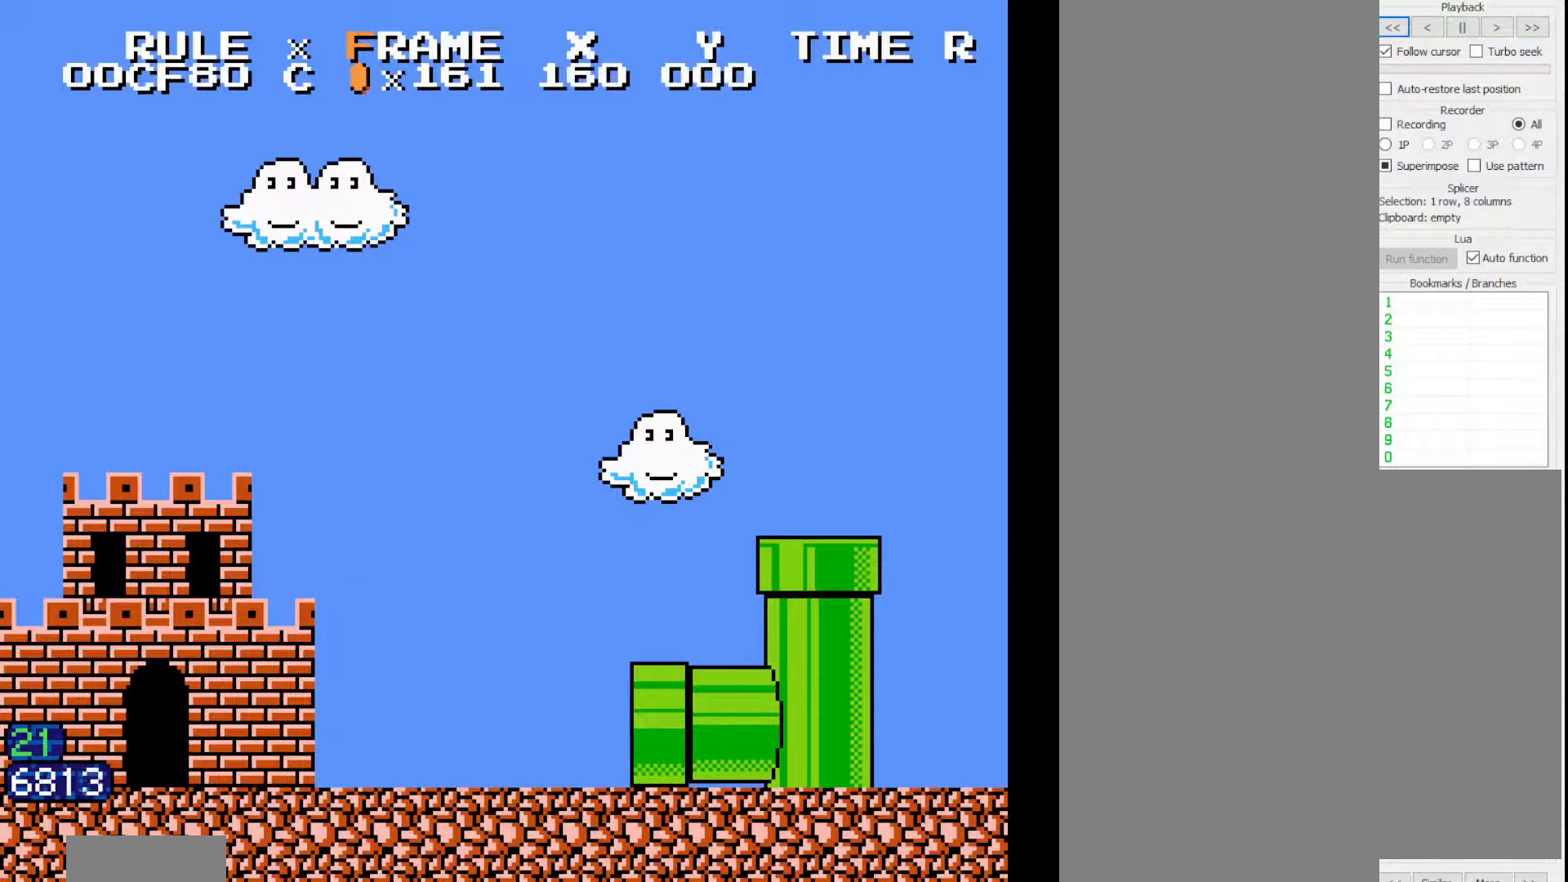
{"dt_ms": 500, "buttons": ["B", "DPAD_RIGHT"], "events": []}
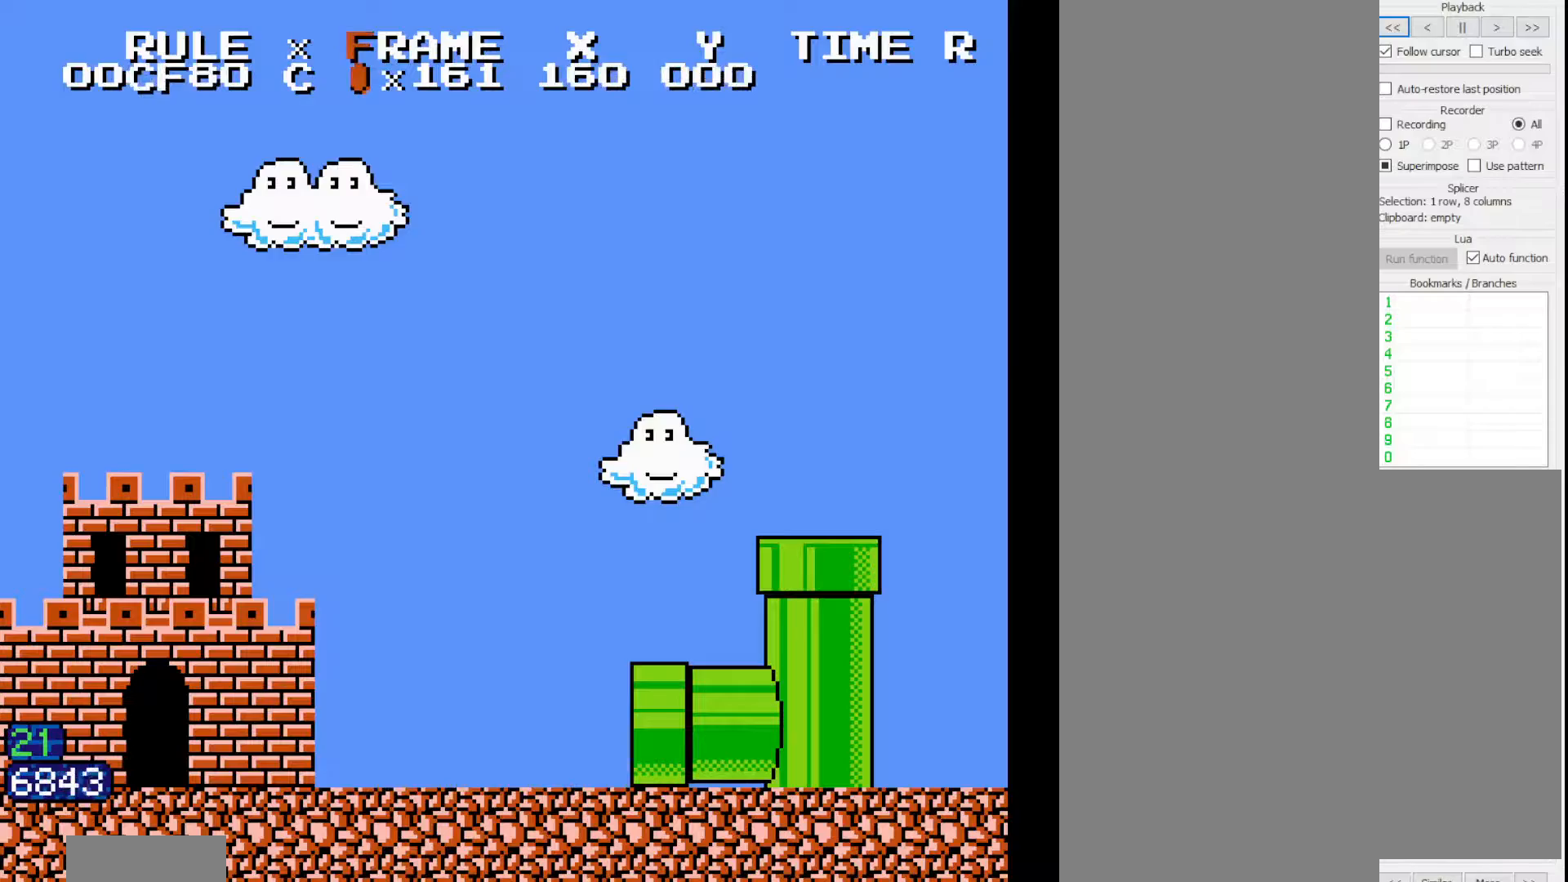
{"dt_ms": 500, "buttons": ["B", "DPAD_RIGHT"], "events": []}
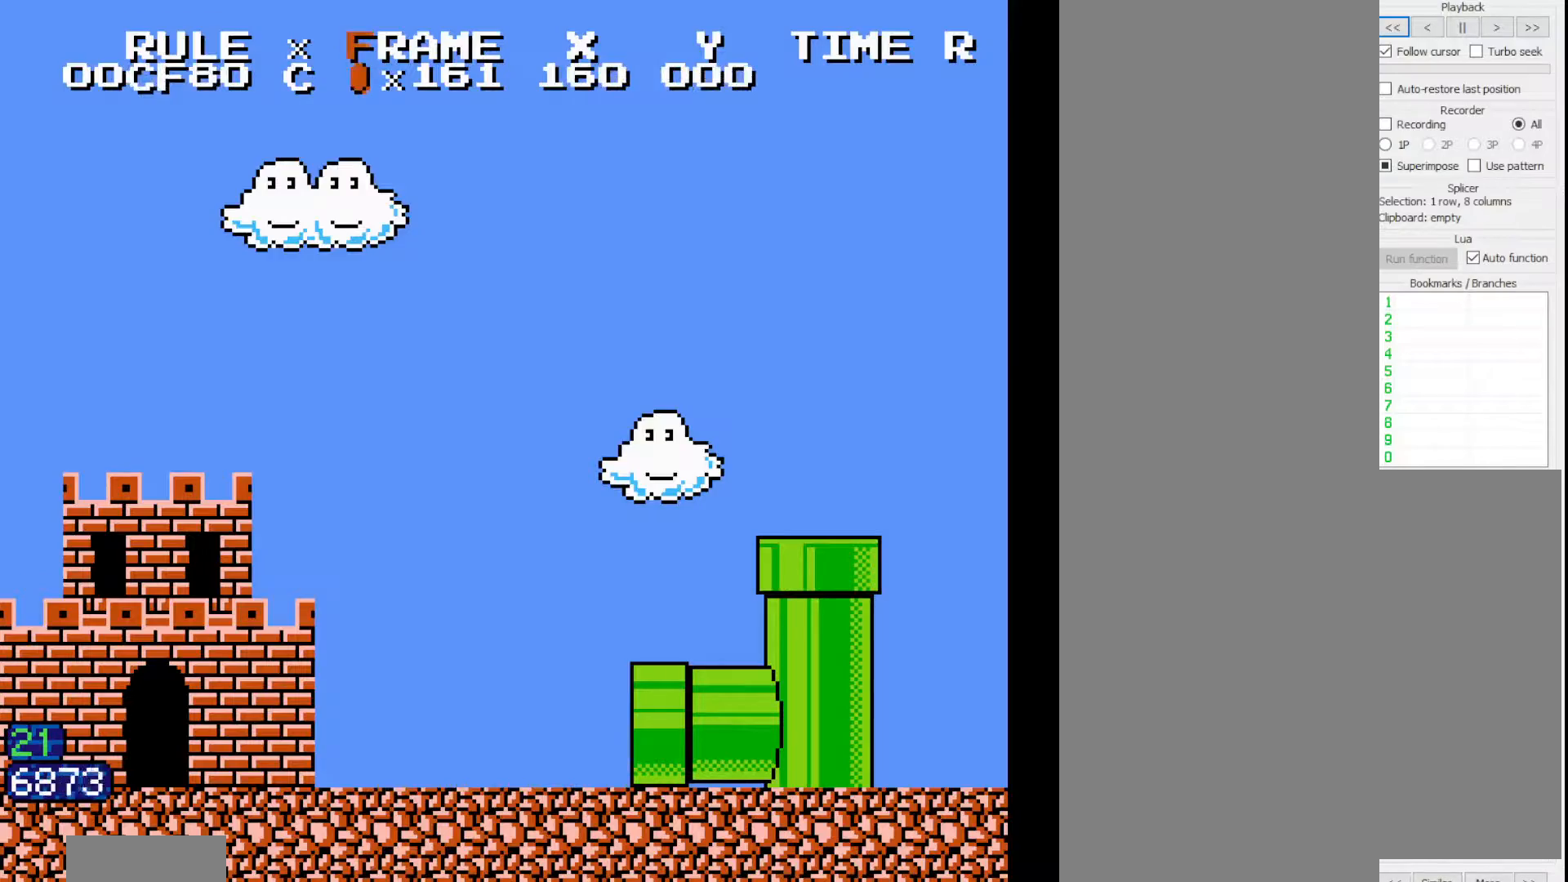
{"dt_ms": 1000, "buttons": ["B", "DPAD_RIGHT"]}
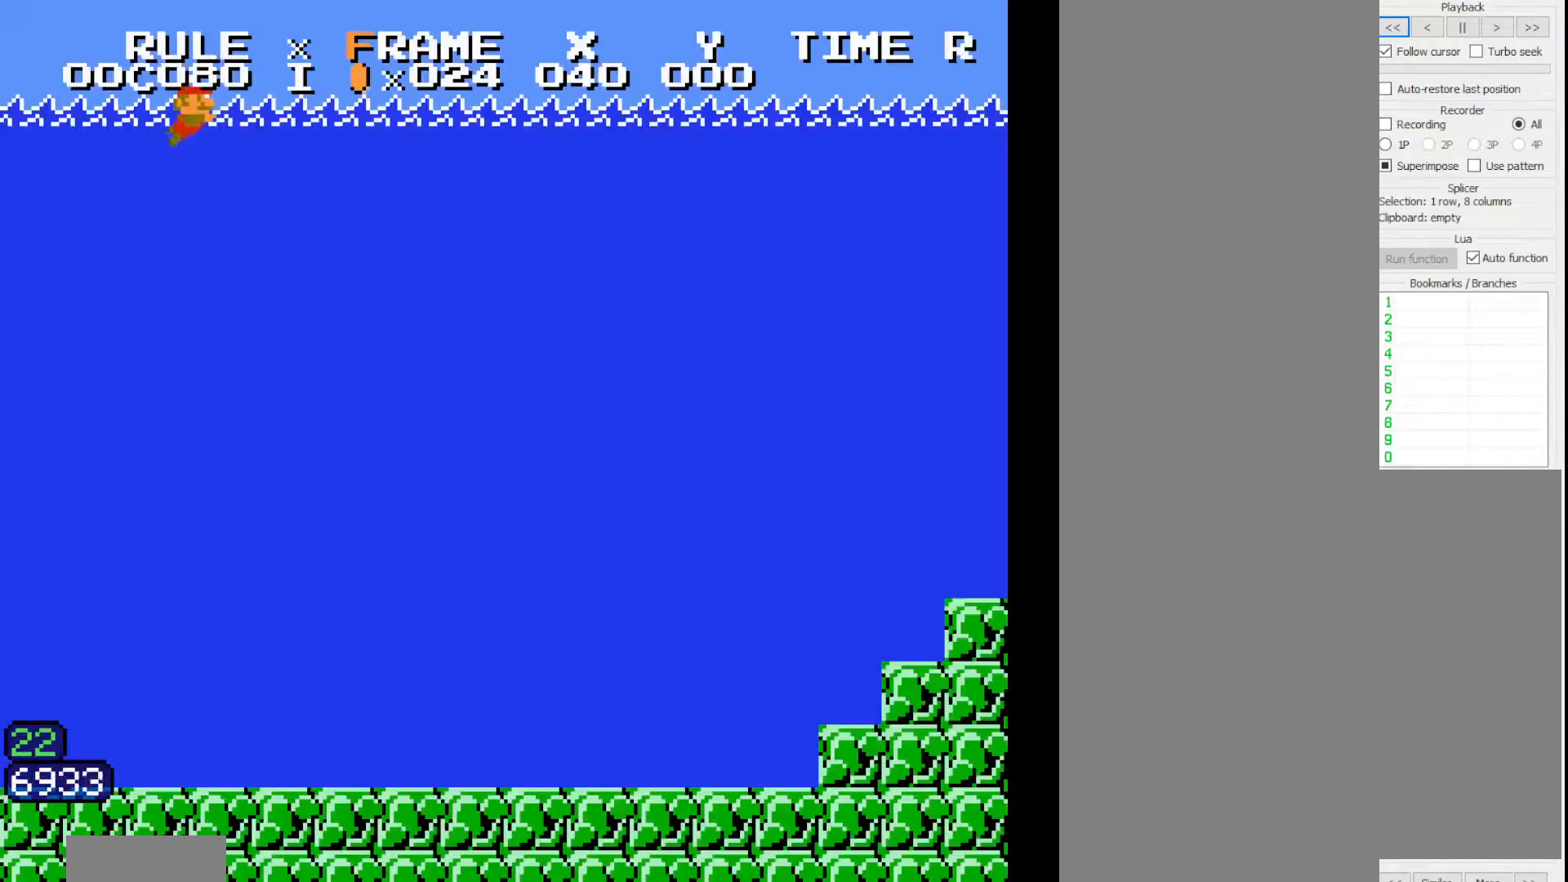
{"dt_ms": 500, "buttons": ["B", "DPAD_RIGHT"], "events": []}
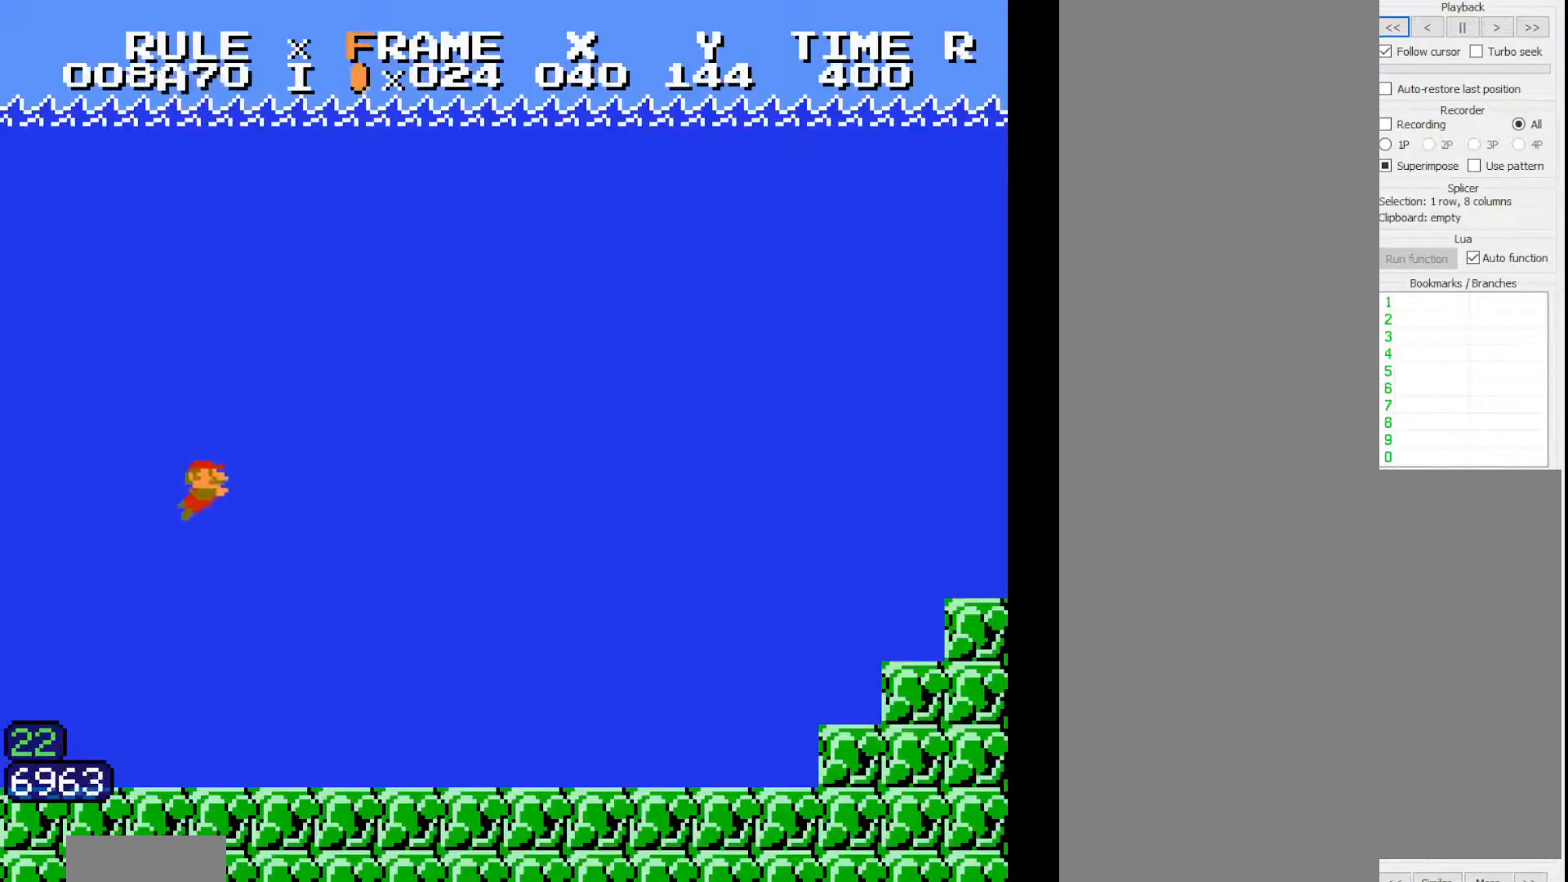
{"dt_ms": 500, "buttons": ["B", "DPAD_RIGHT"], "events": []}
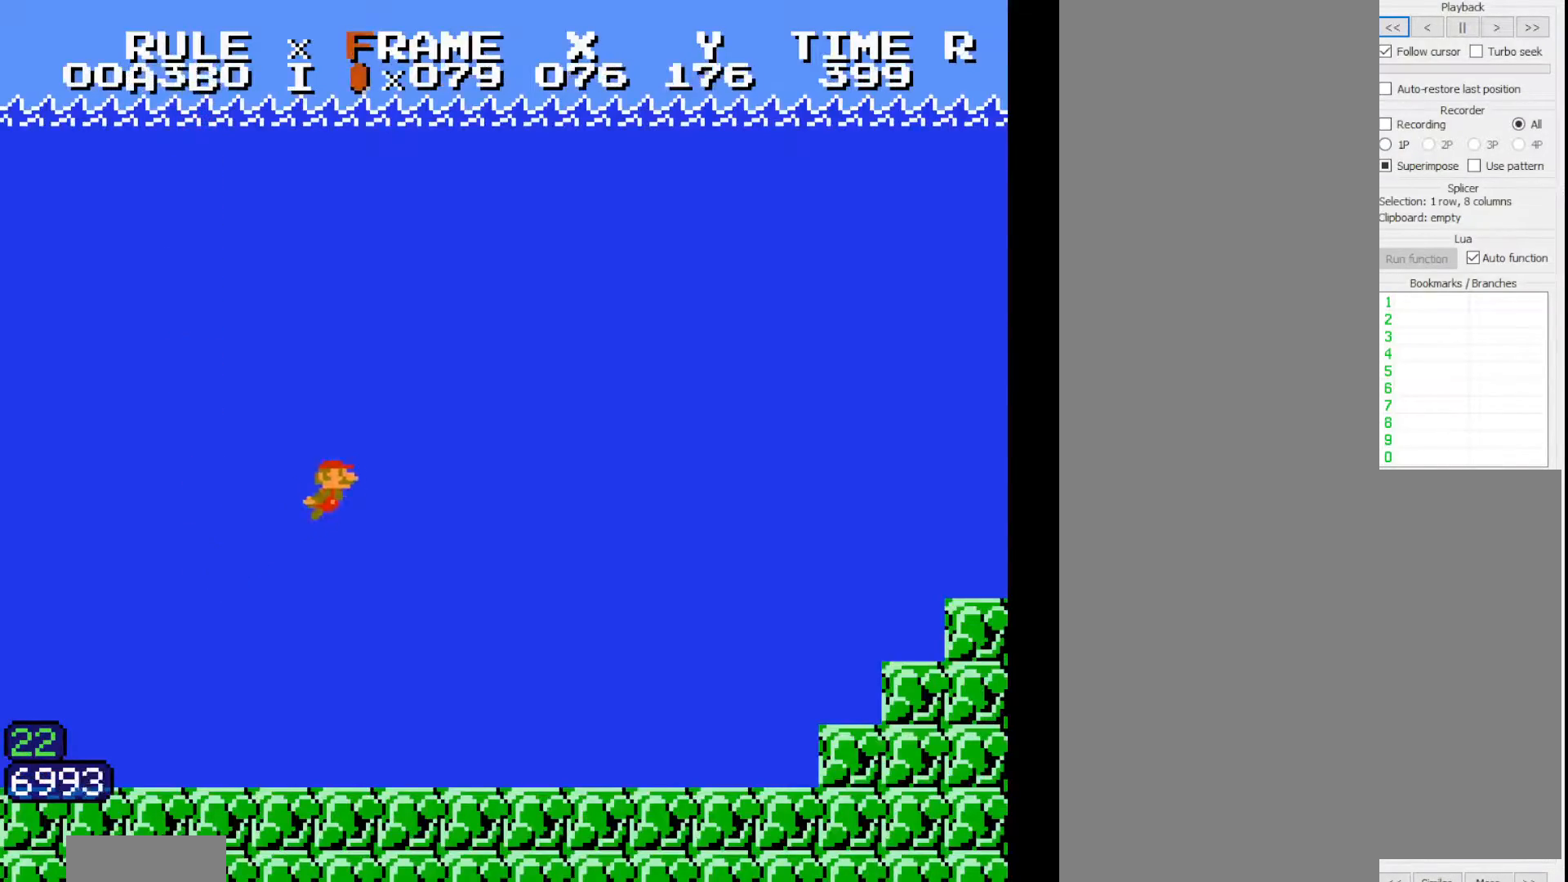
{"dt_ms": 500, "buttons": ["B", "DPAD_RIGHT"], "events": []}
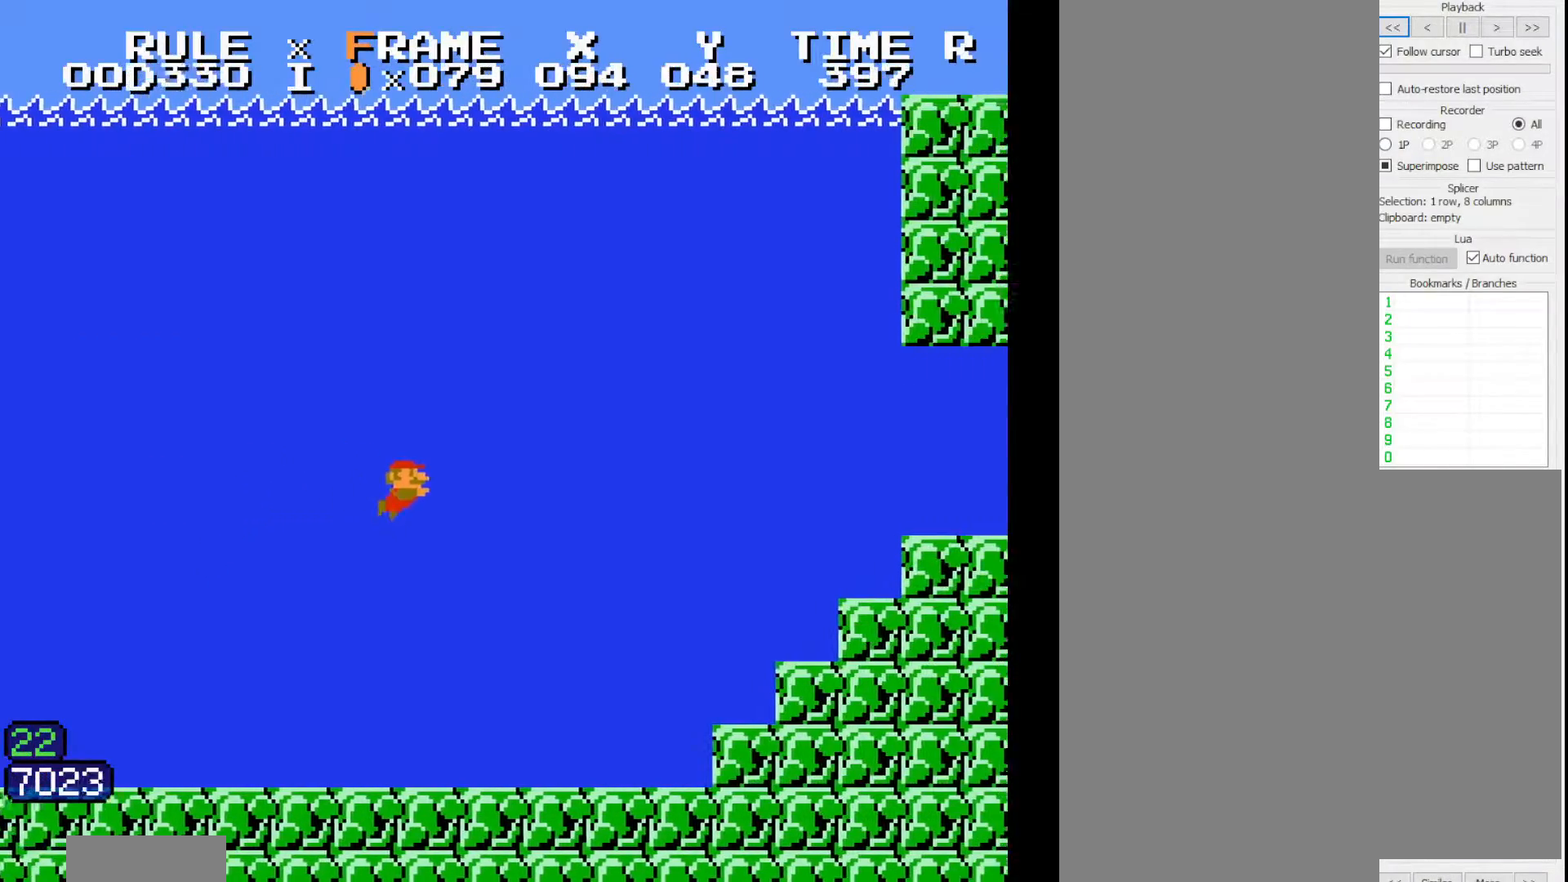
{"dt_ms": 500, "buttons": ["B", "DPAD_RIGHT"], "events": []}
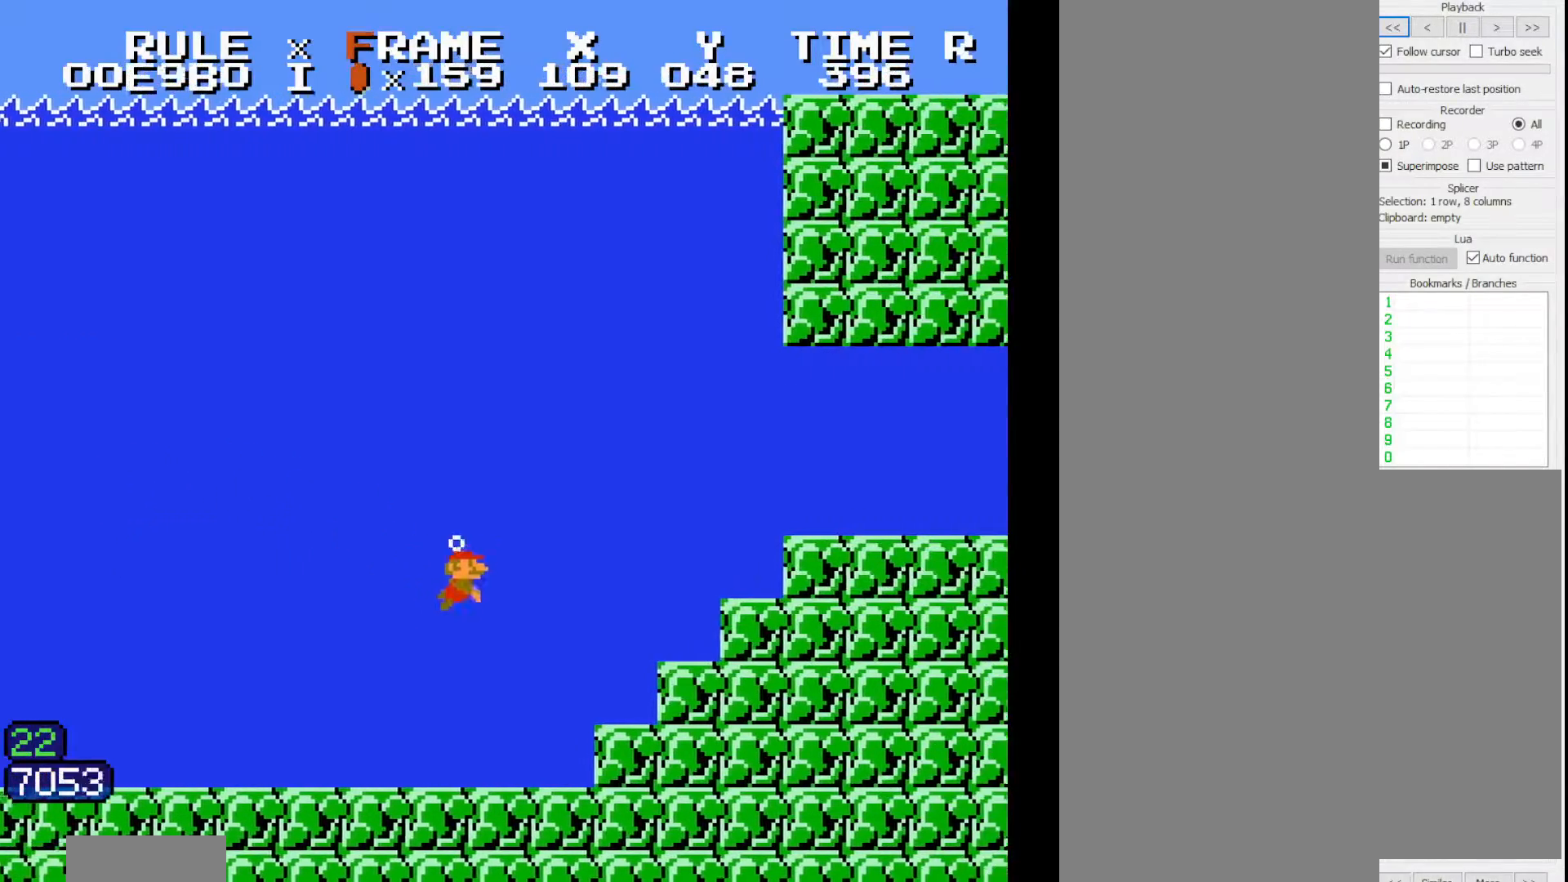
{"dt_ms": 500, "buttons": ["B", "DPAD_RIGHT"], "events": []}
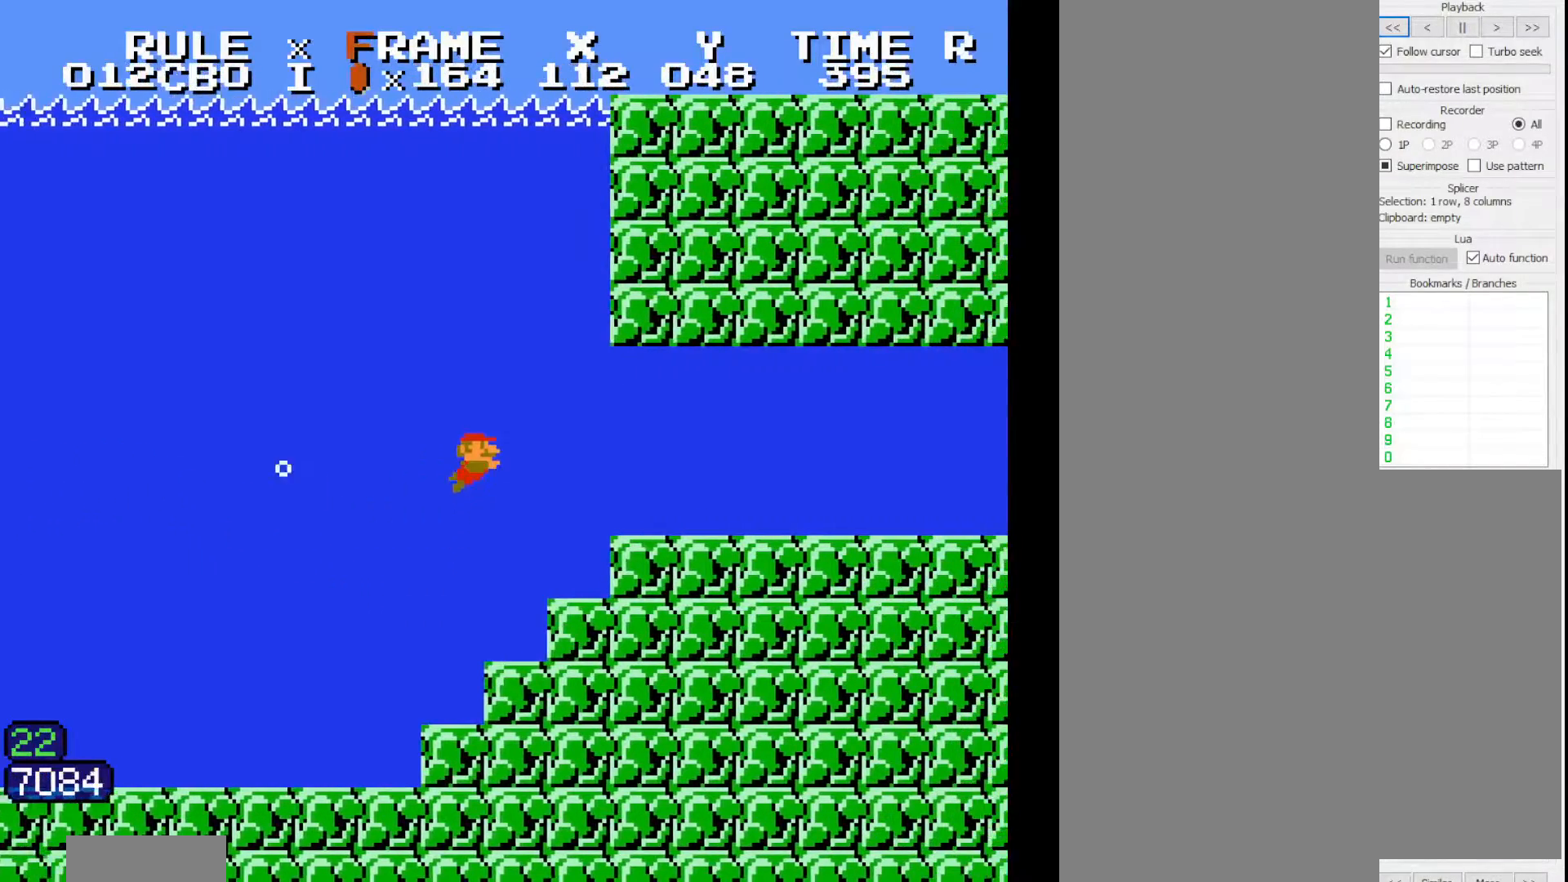
{"dt_ms": 500, "buttons": ["B", "DPAD_RIGHT"], "events": []}
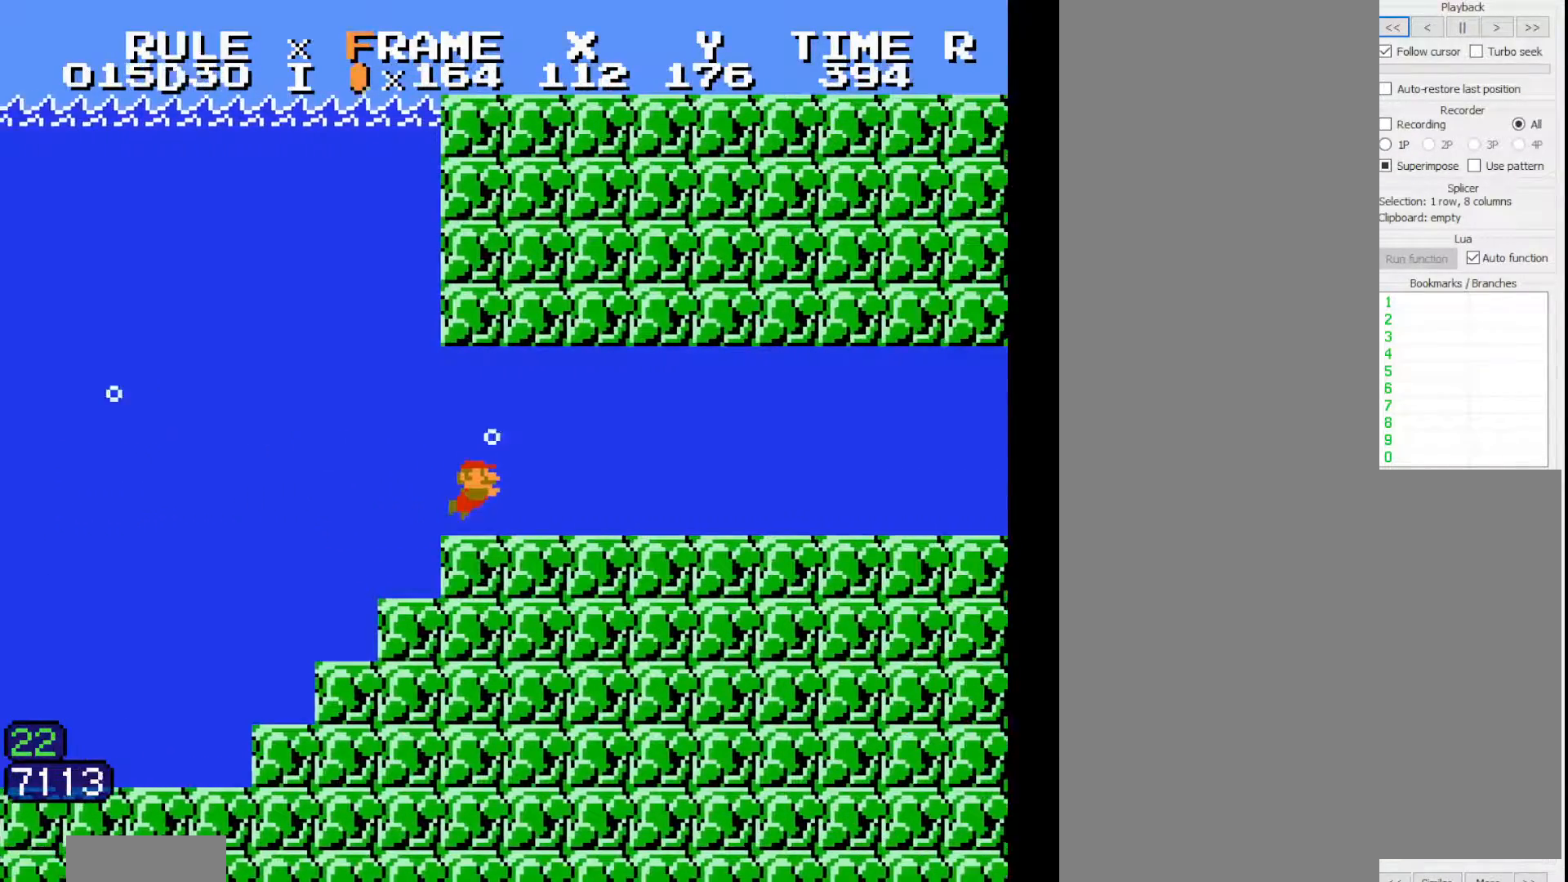
{"dt_ms": 500, "buttons": ["B", "DPAD_RIGHT"], "events": []}
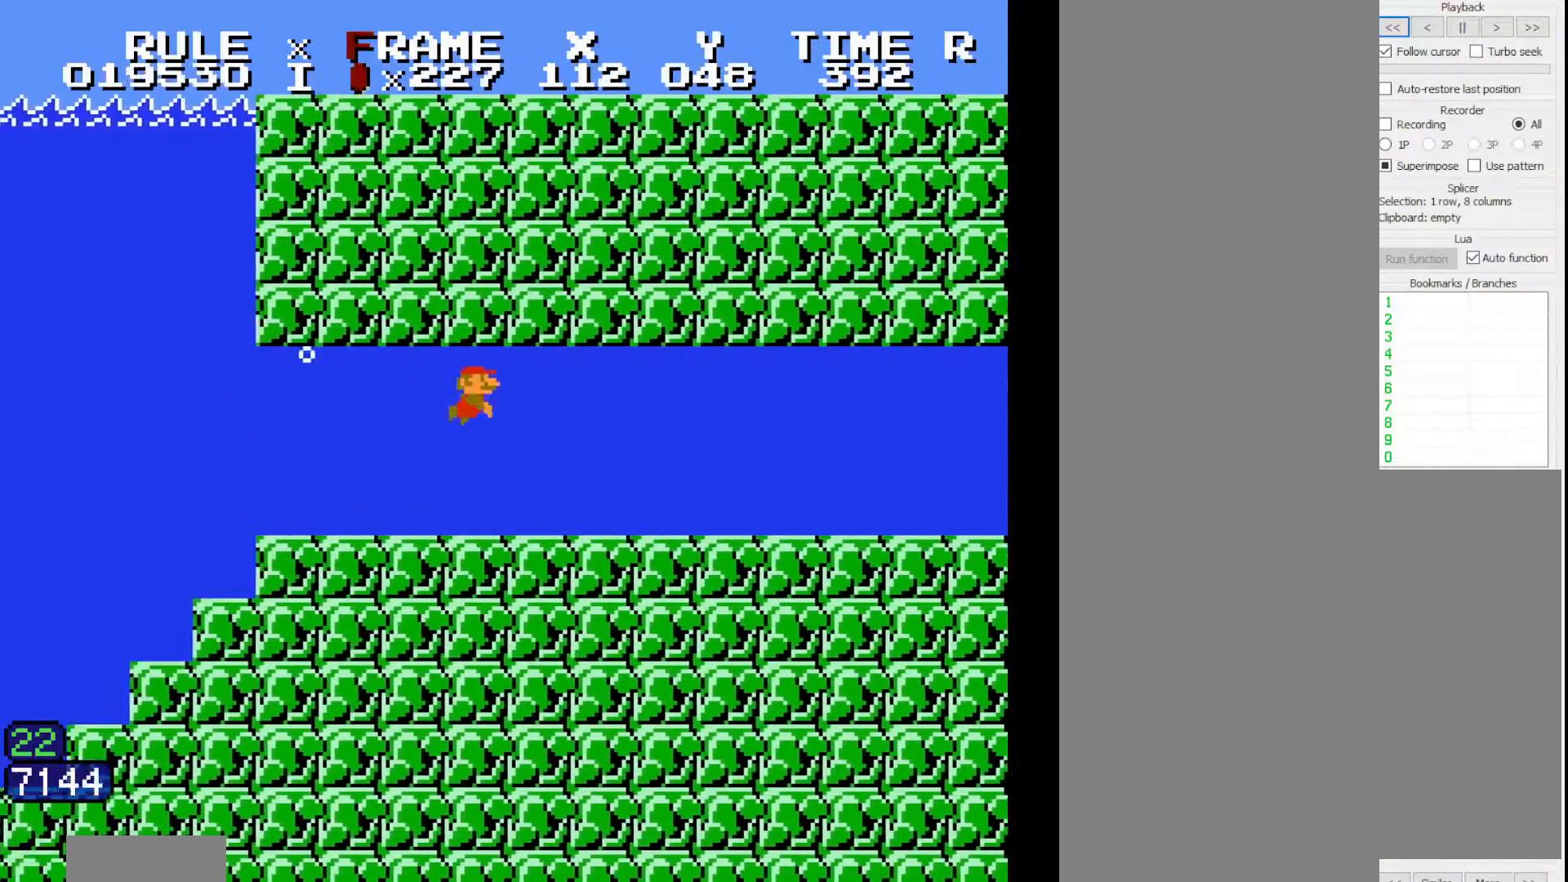
{"dt_ms": 500, "buttons": ["B", "DPAD_RIGHT"], "events": []}
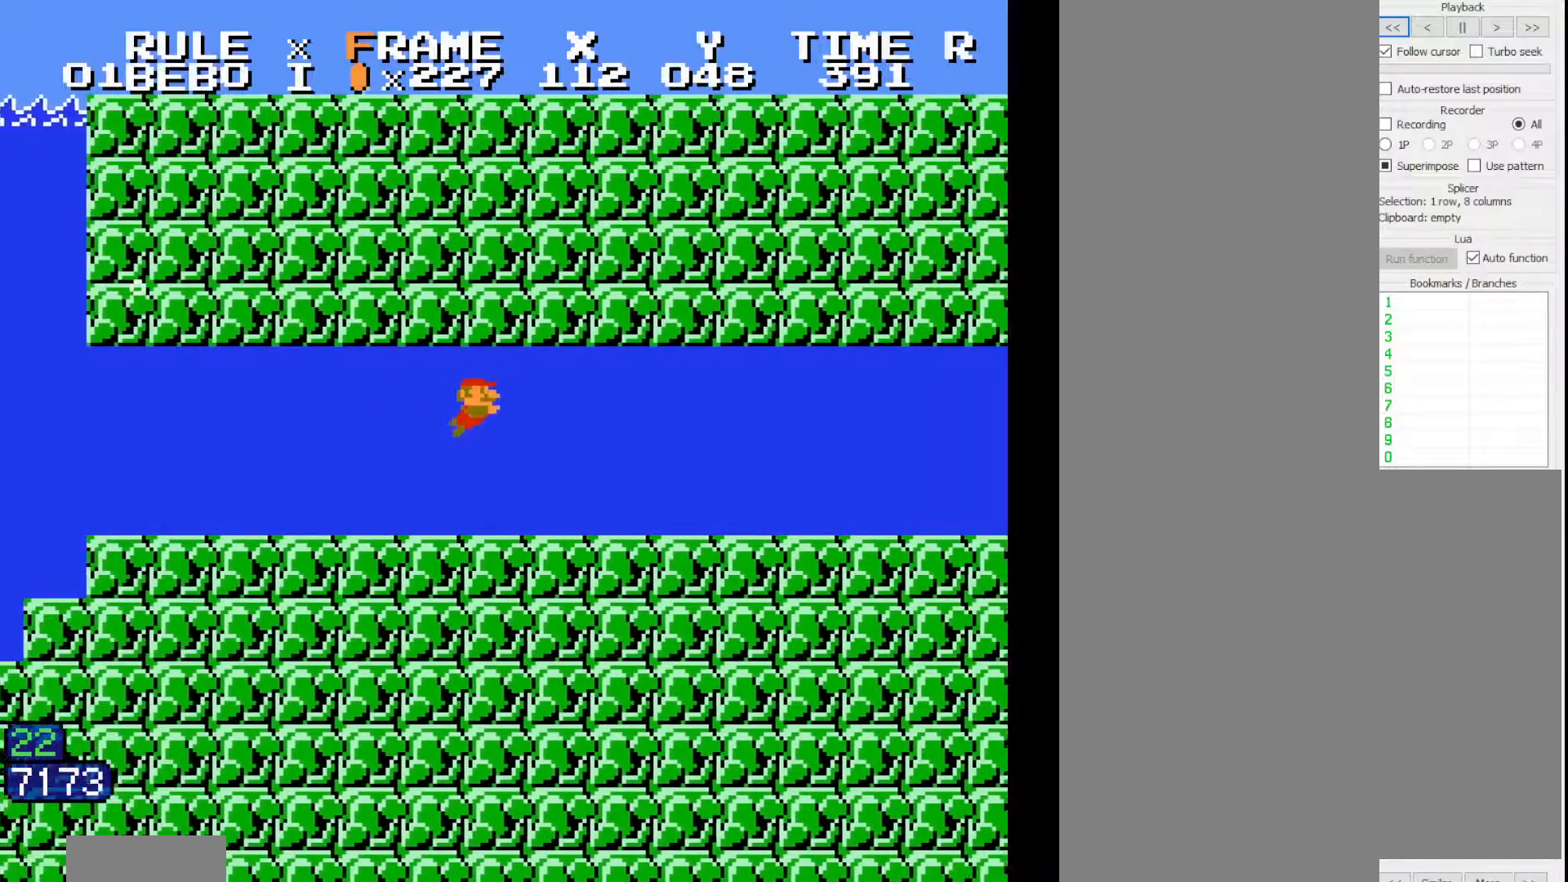
{"dt_ms": 500, "buttons": ["B", "DPAD_RIGHT"], "events": []}
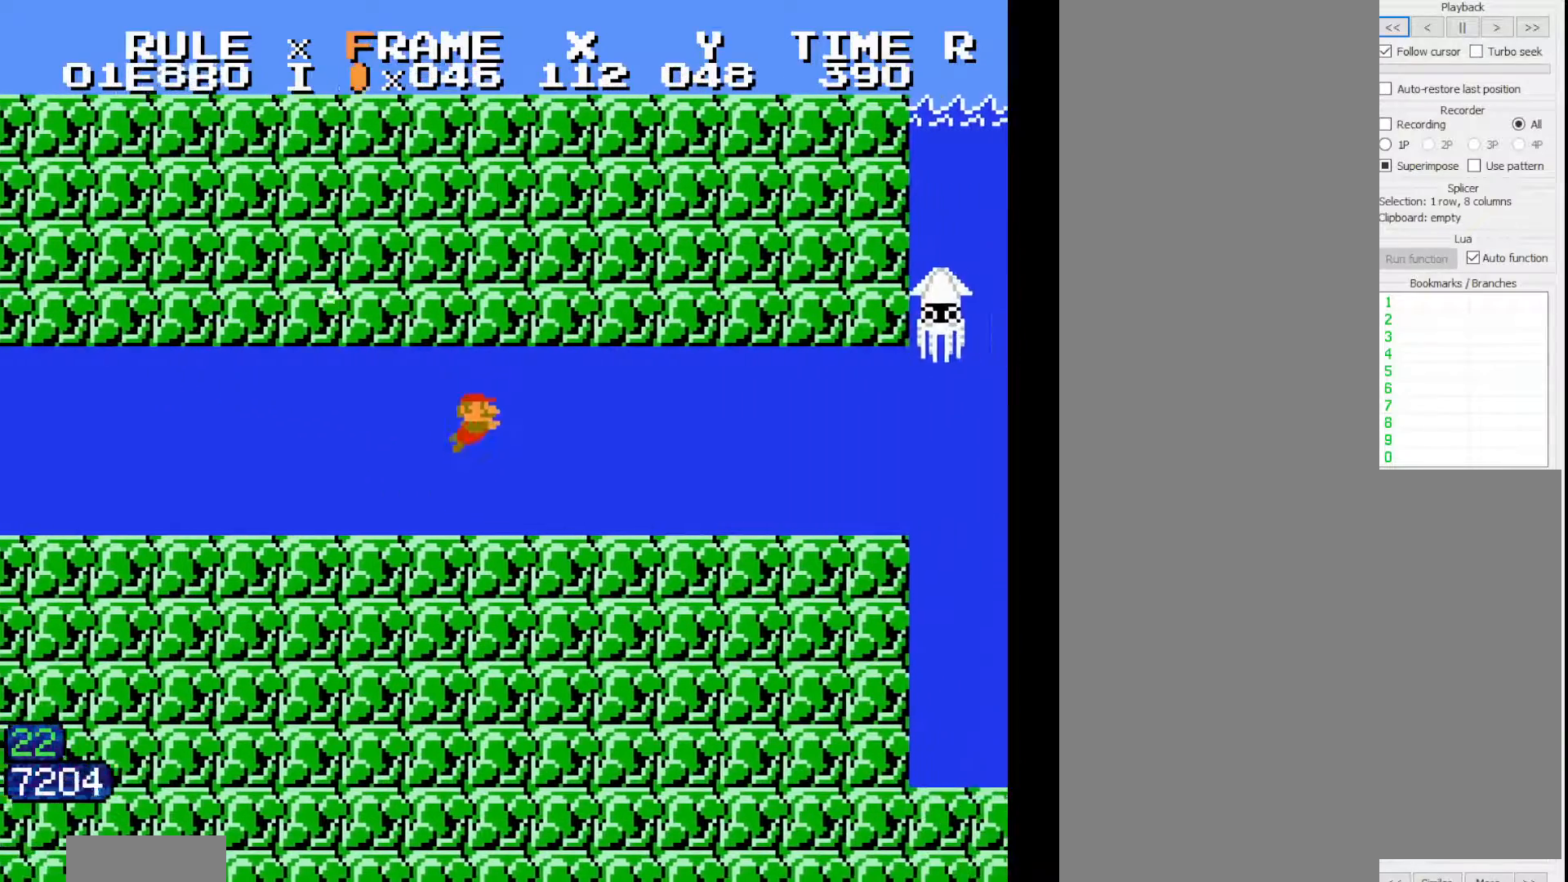
{"dt_ms": 500, "buttons": ["B", "DPAD_RIGHT"], "events": []}
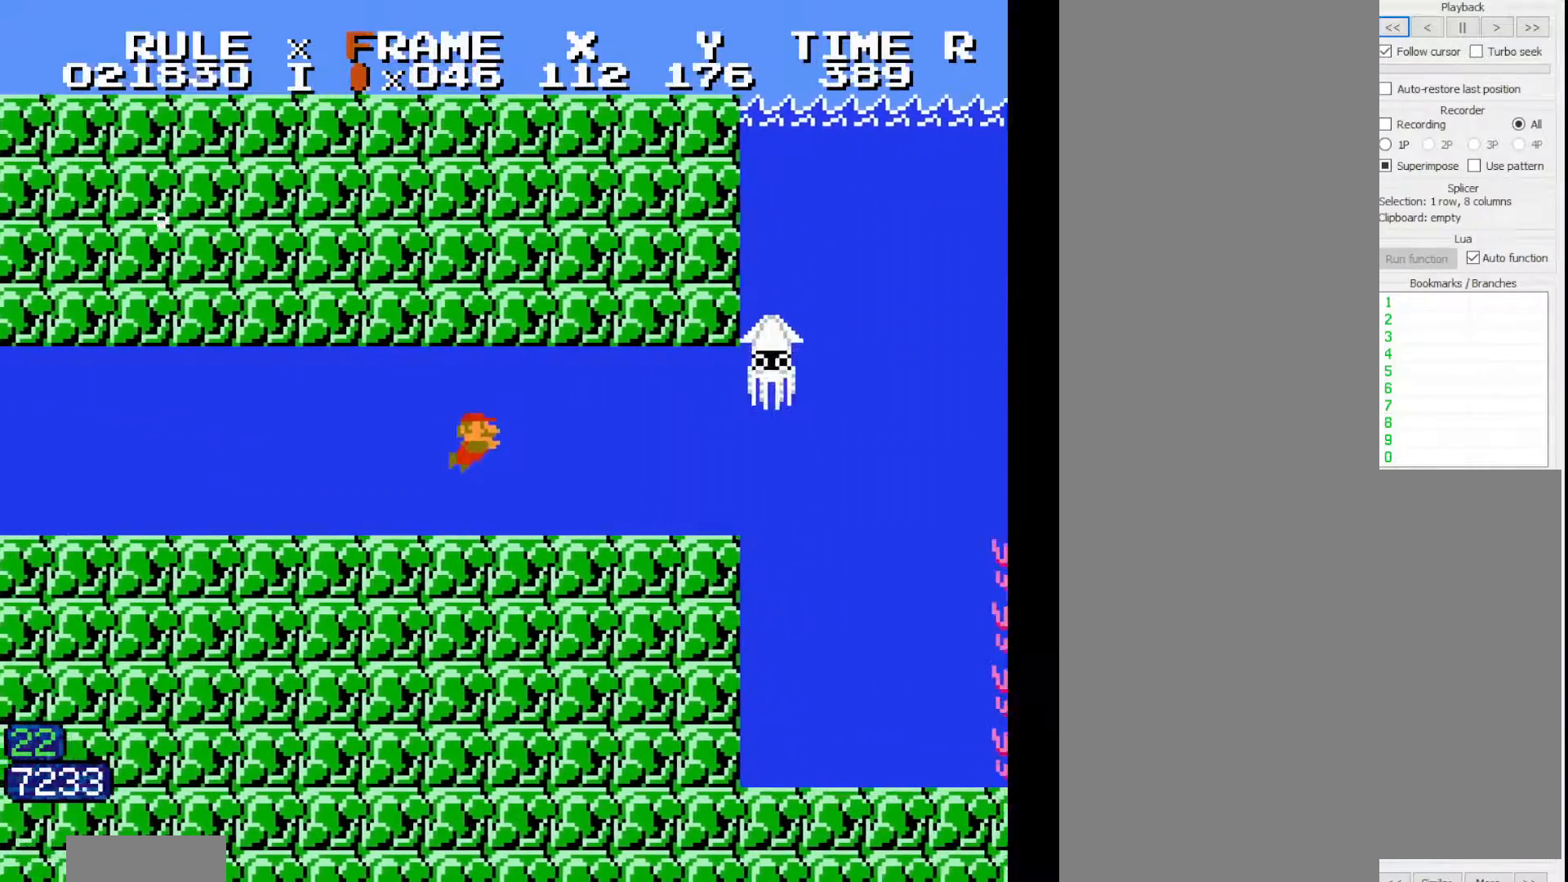
{"dt_ms": 500, "buttons": ["B", "DPAD_RIGHT"], "events": []}
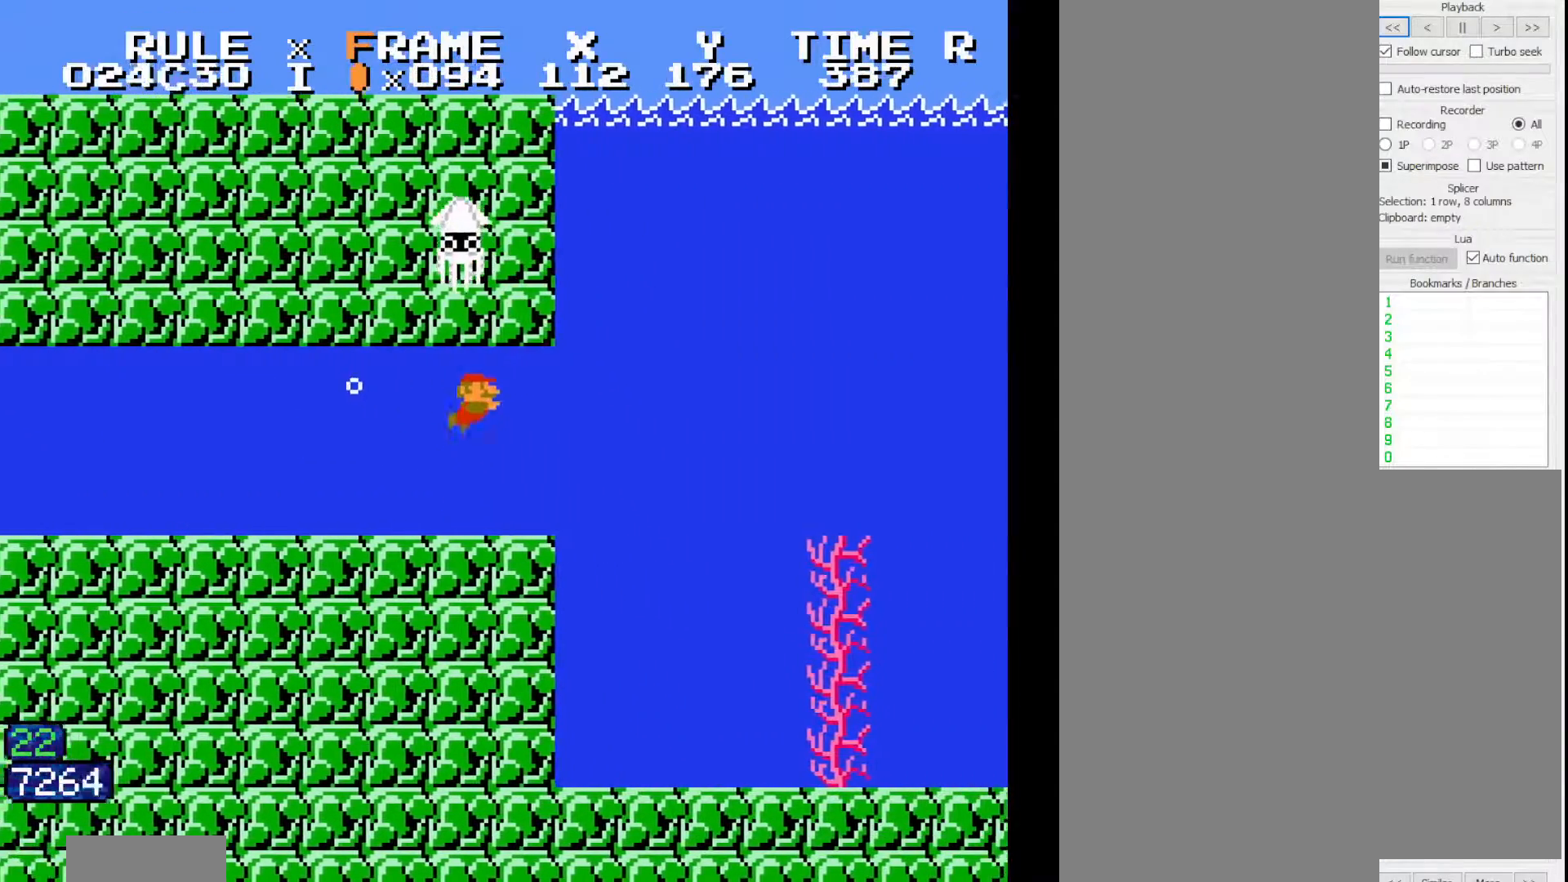
{"dt_ms": 500, "buttons": ["B", "DPAD_RIGHT"], "events": []}
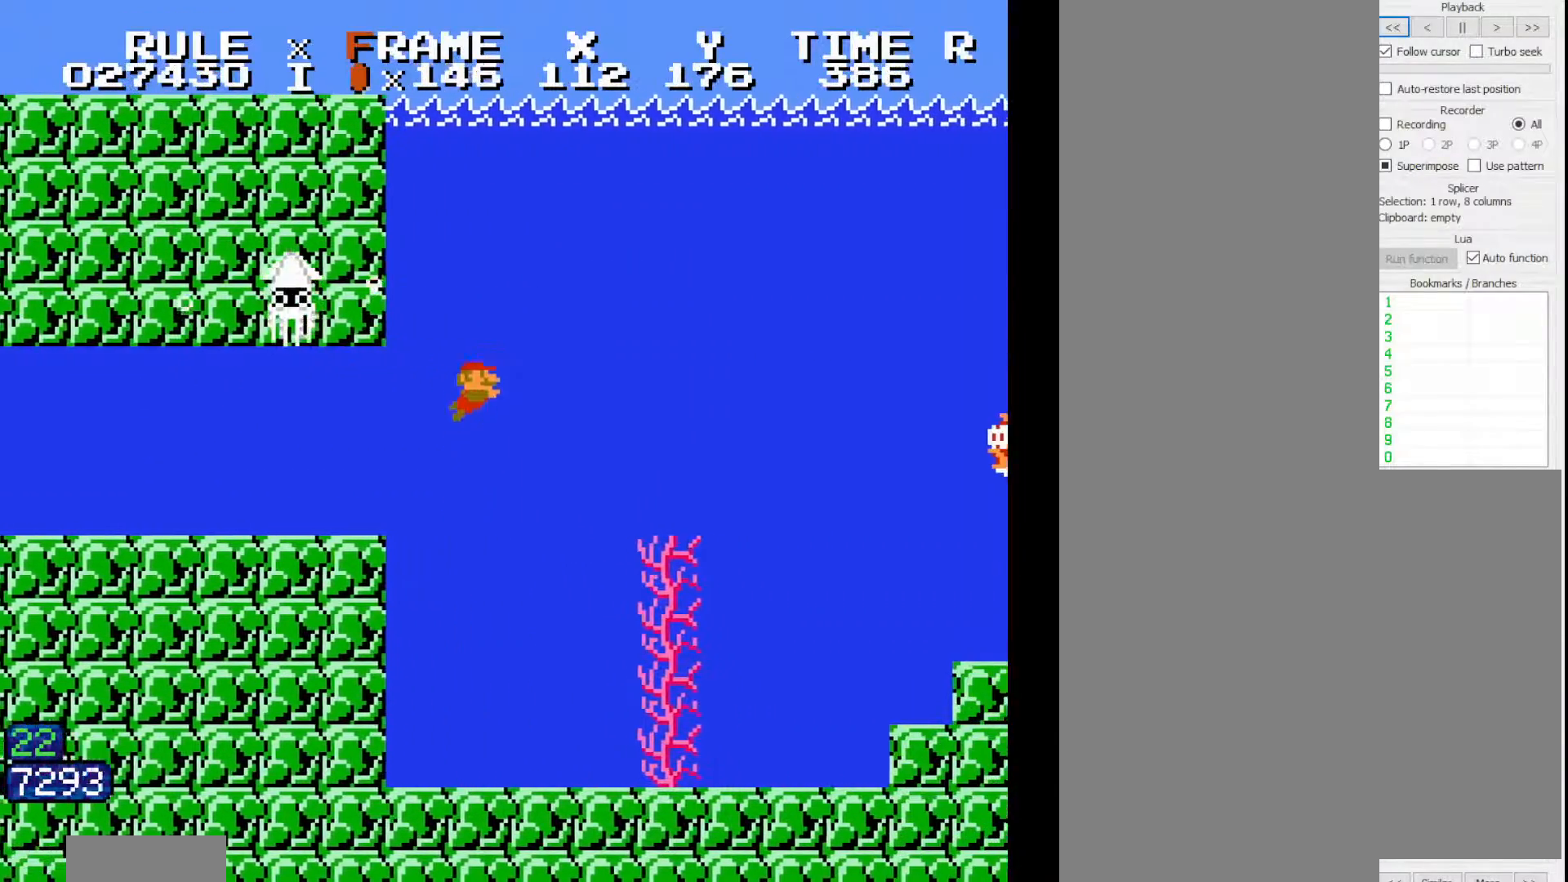
{"dt_ms": 500, "buttons": ["B", "DPAD_RIGHT"], "events": []}
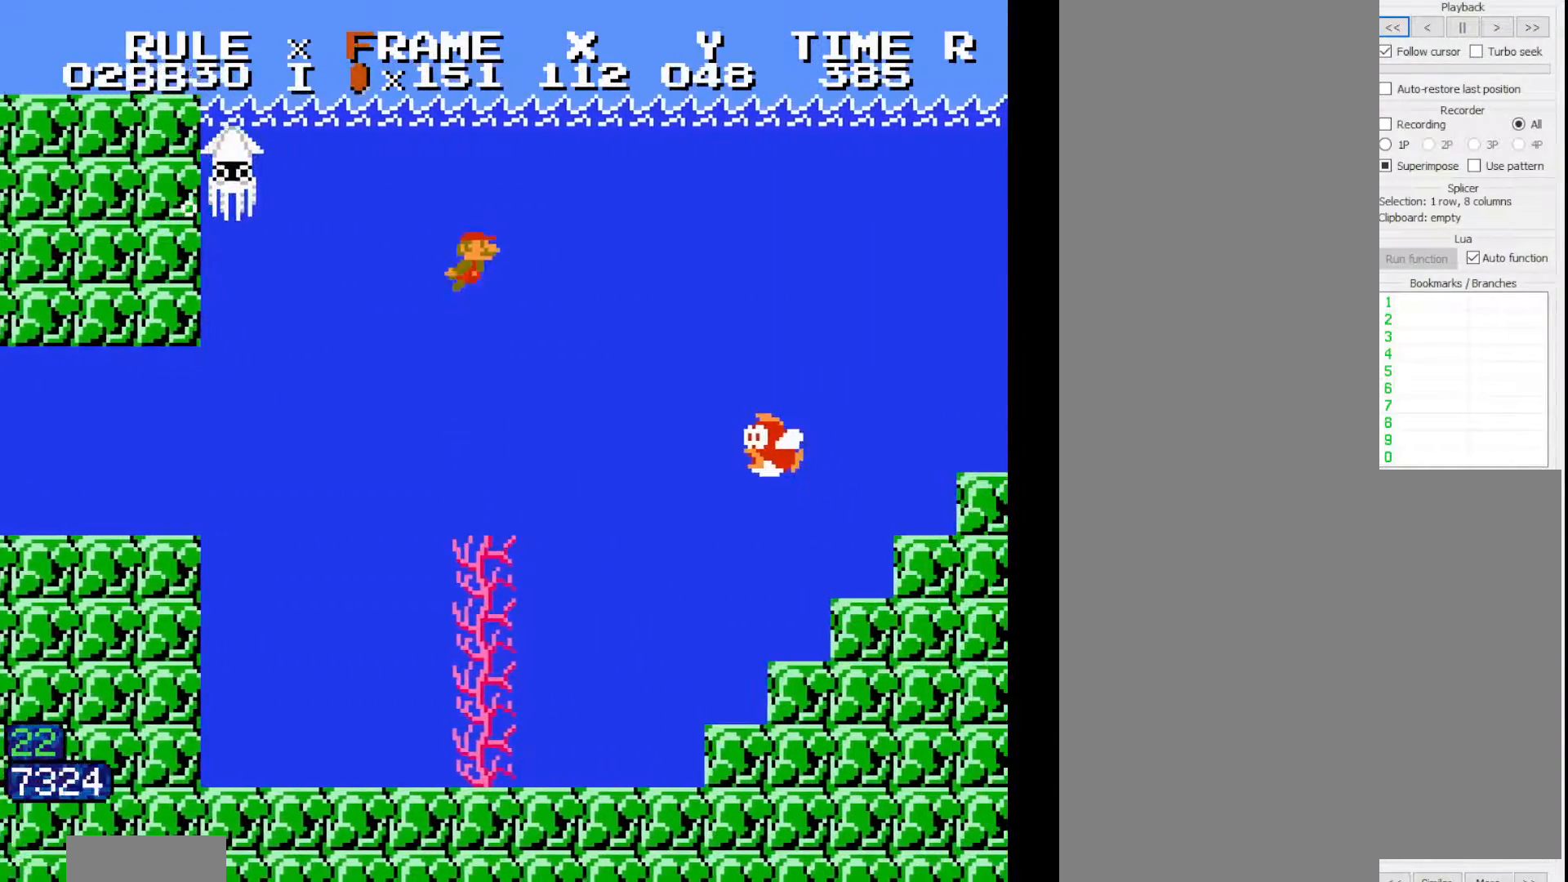
{"dt_ms": 500, "buttons": ["B", "DPAD_RIGHT"], "events": []}
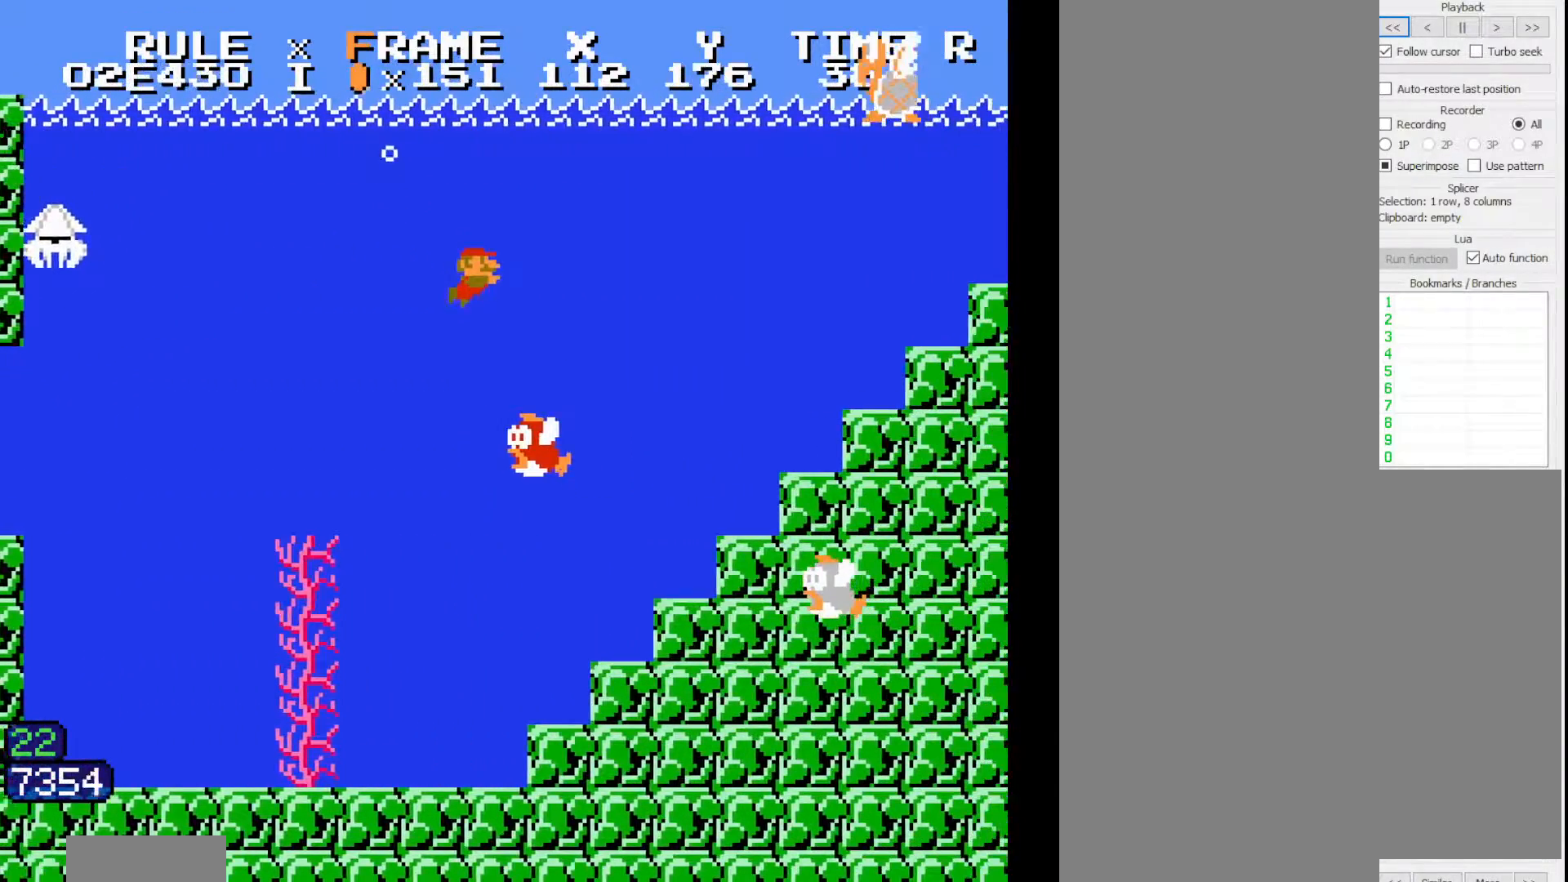
{"dt_ms": 500, "buttons": ["B", "DPAD_RIGHT"], "events": []}